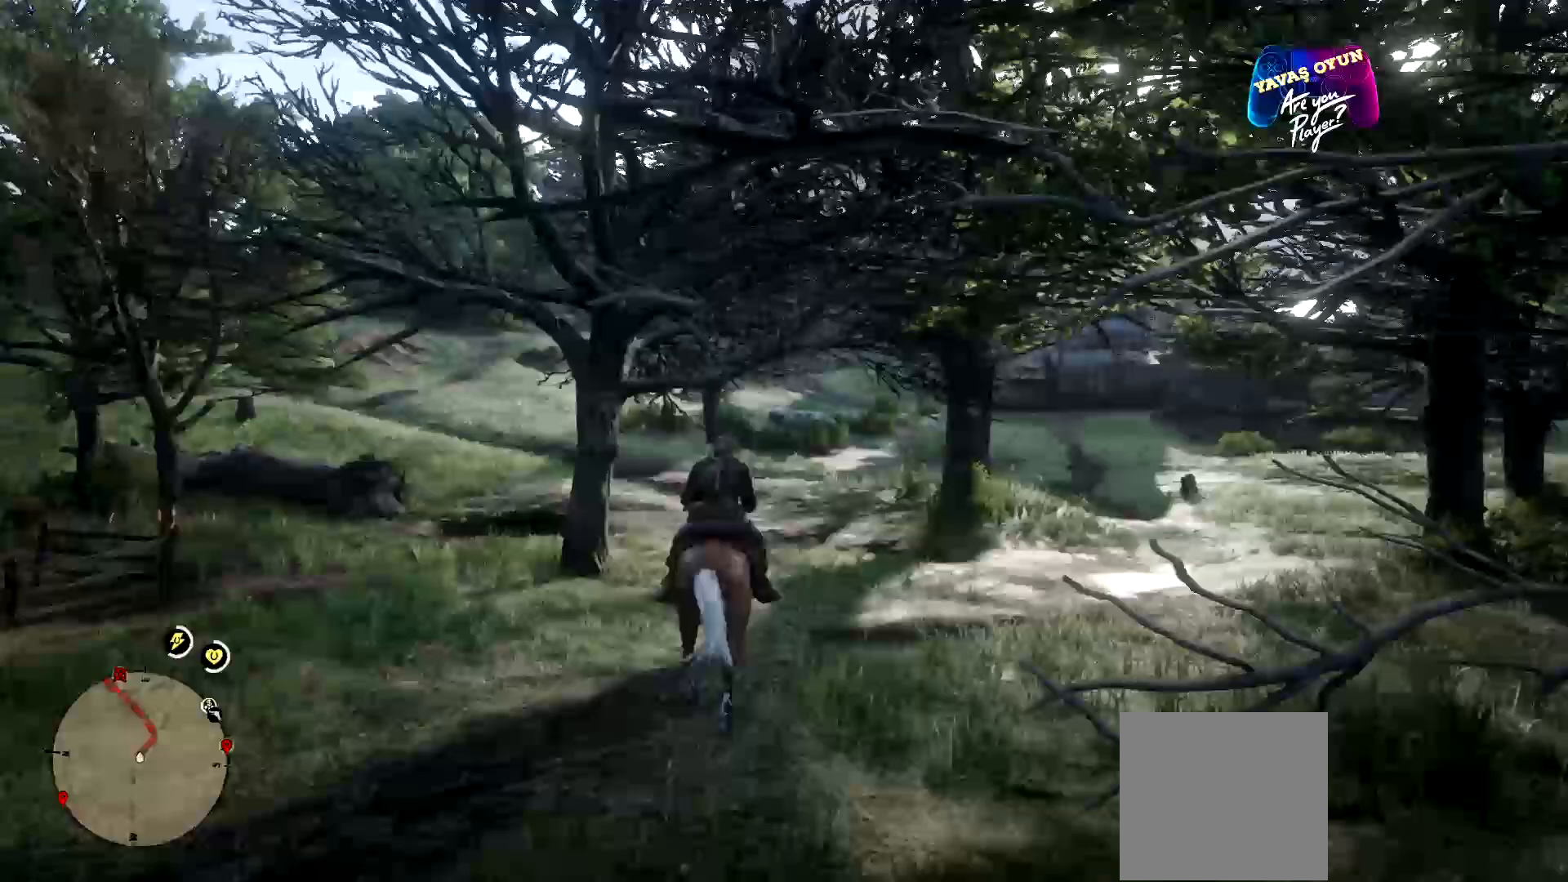
Gameplay with a controller (Xbox layout); each line is a JSON object with the inputs held at the frame after it. "events" lists button and stick changes between this image and that frame as [ms after this image, input, new state], when the widget could be followed in between.
{"buttons": [], "left_stick": "up", "right_stick": "center", "events": []}
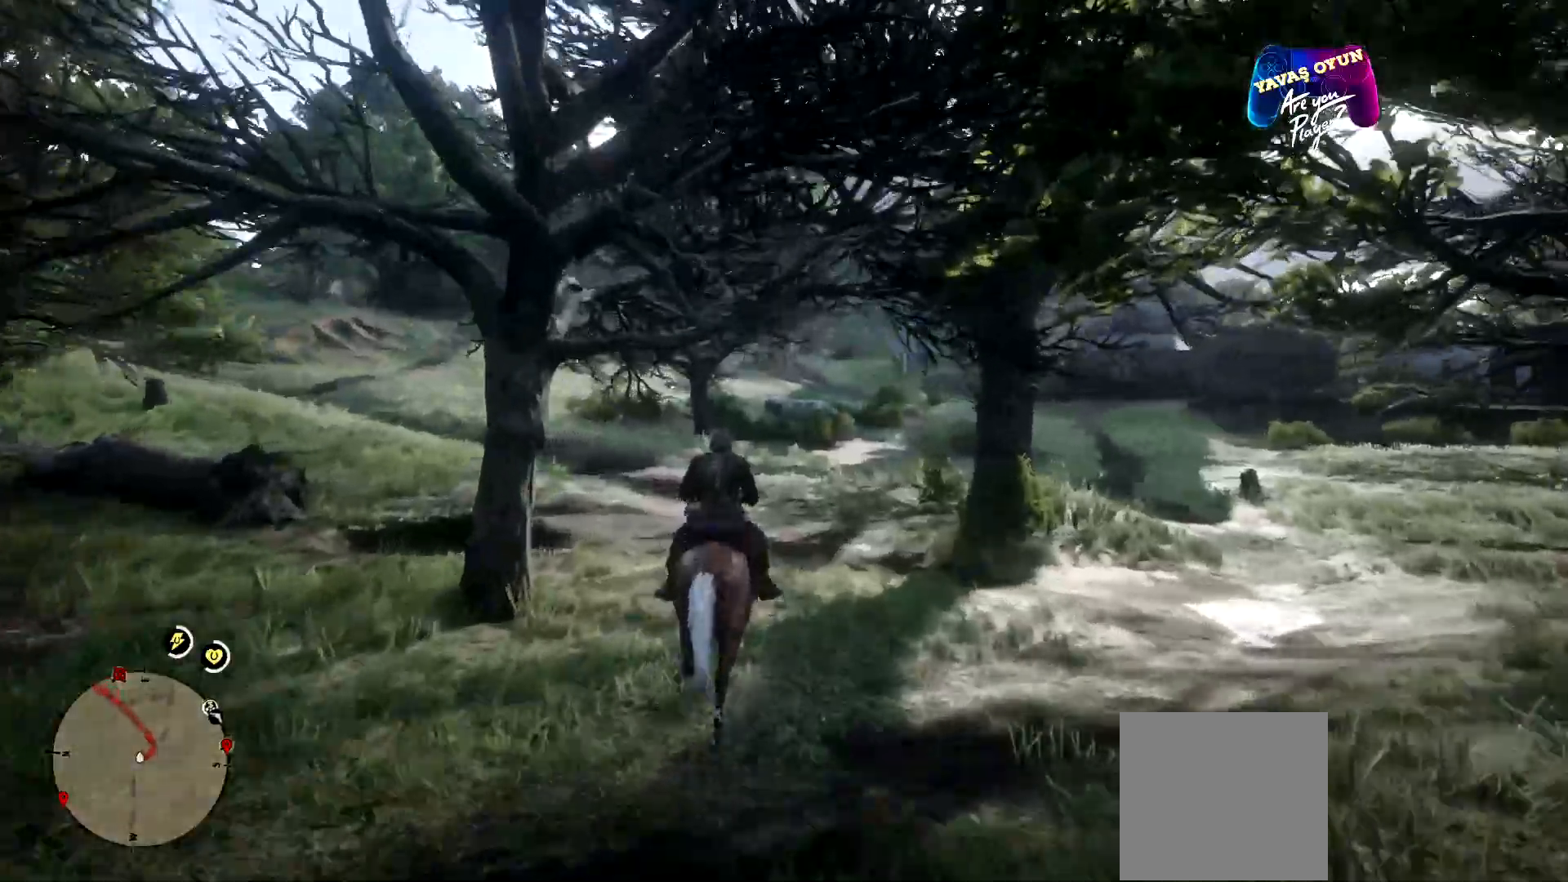
{"buttons": [], "left_stick": "up", "right_stick": "center", "events": []}
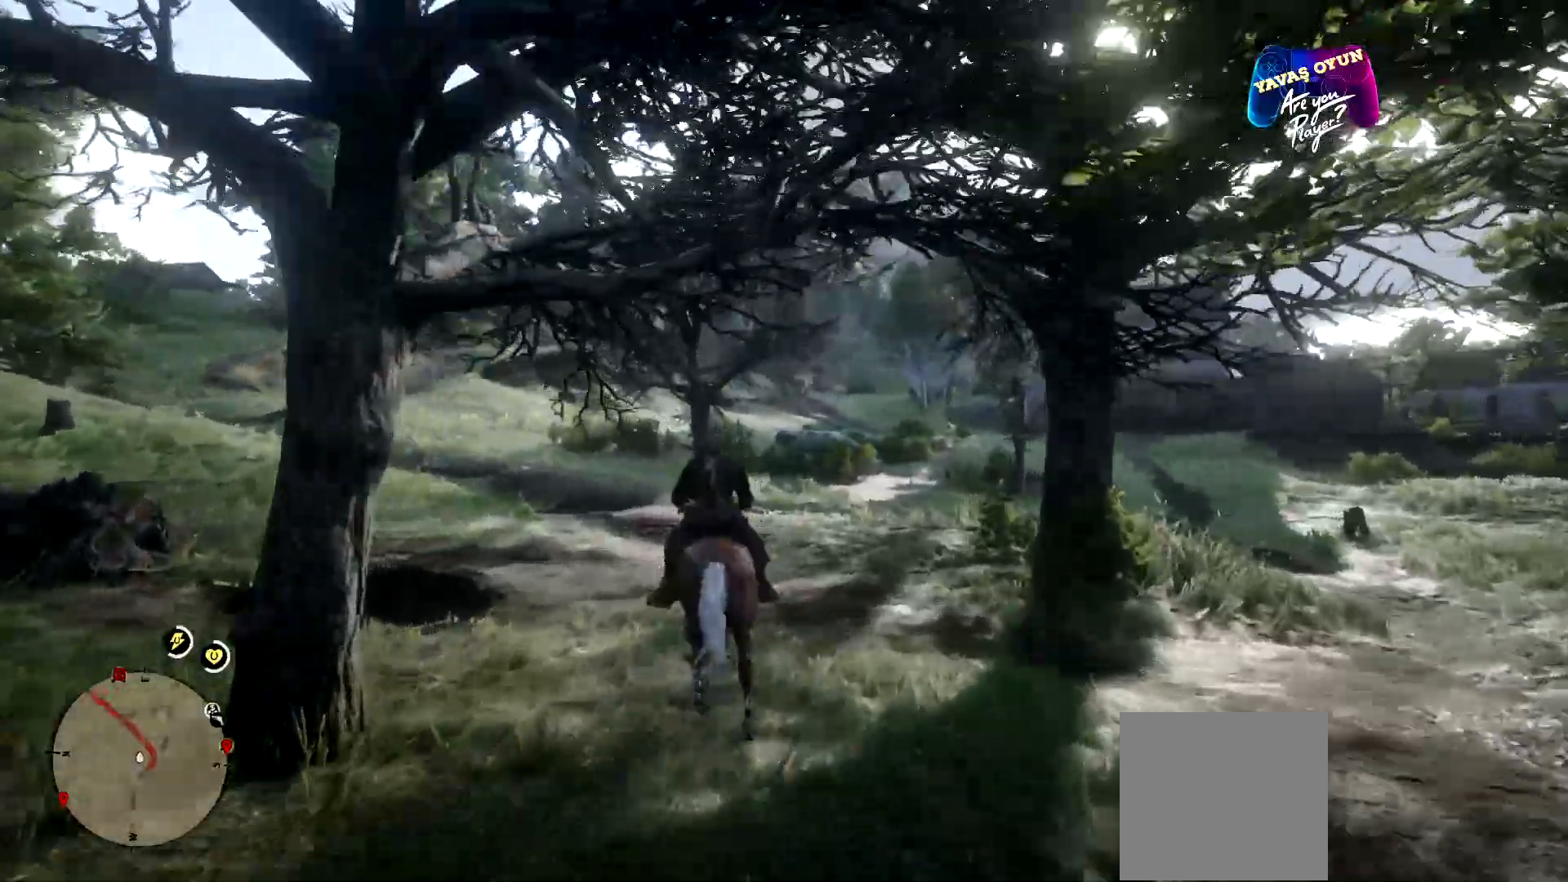
{"buttons": [], "left_stick": "up", "right_stick": "center", "events": []}
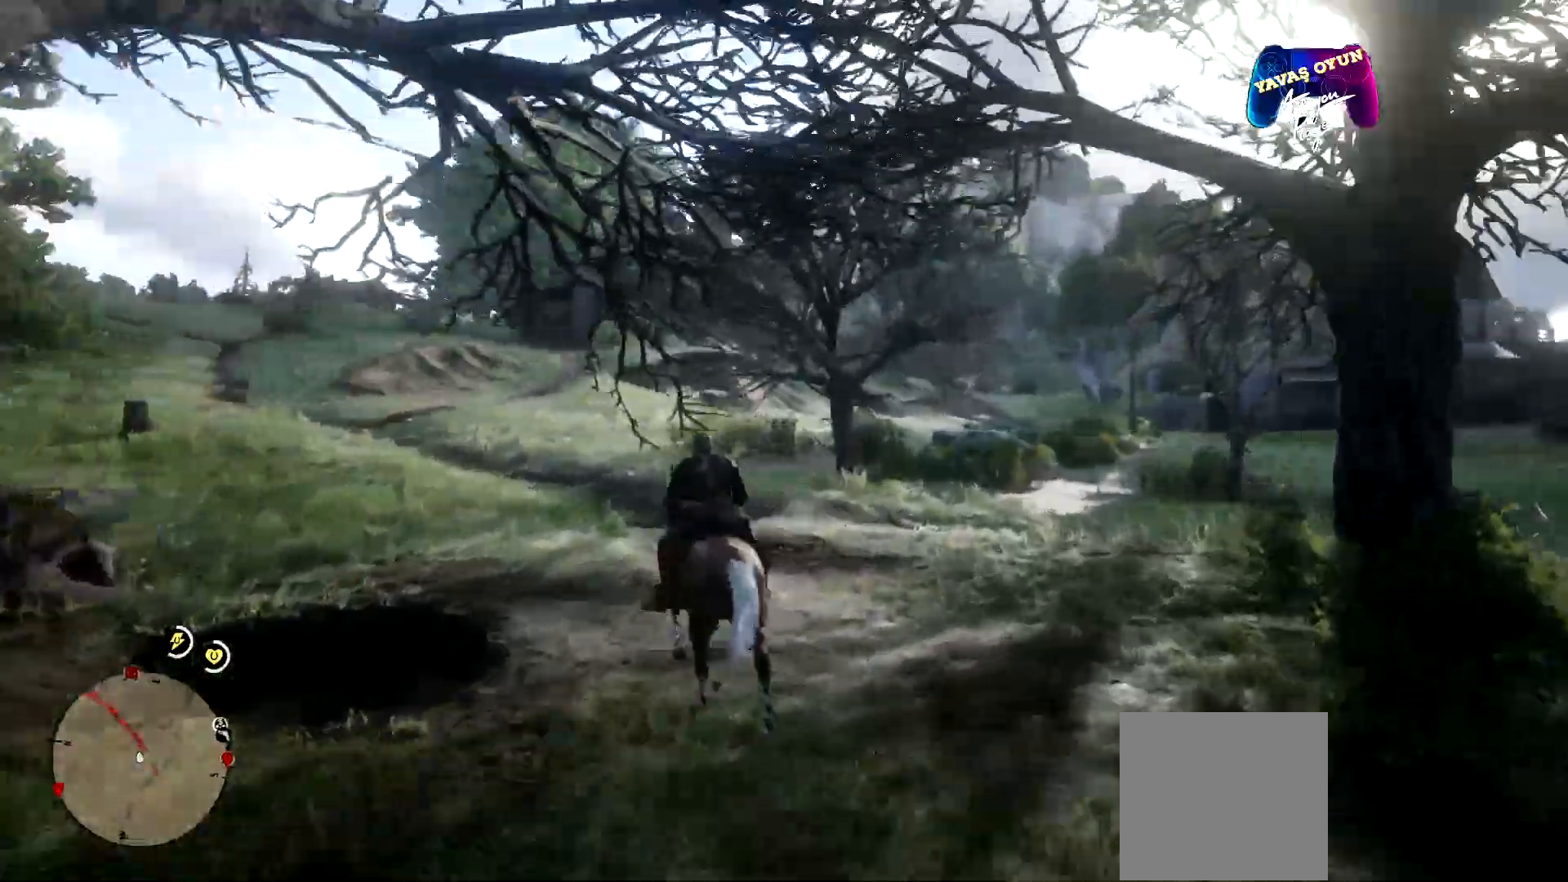
{"buttons": [], "left_stick": "up", "right_stick": "center", "events": []}
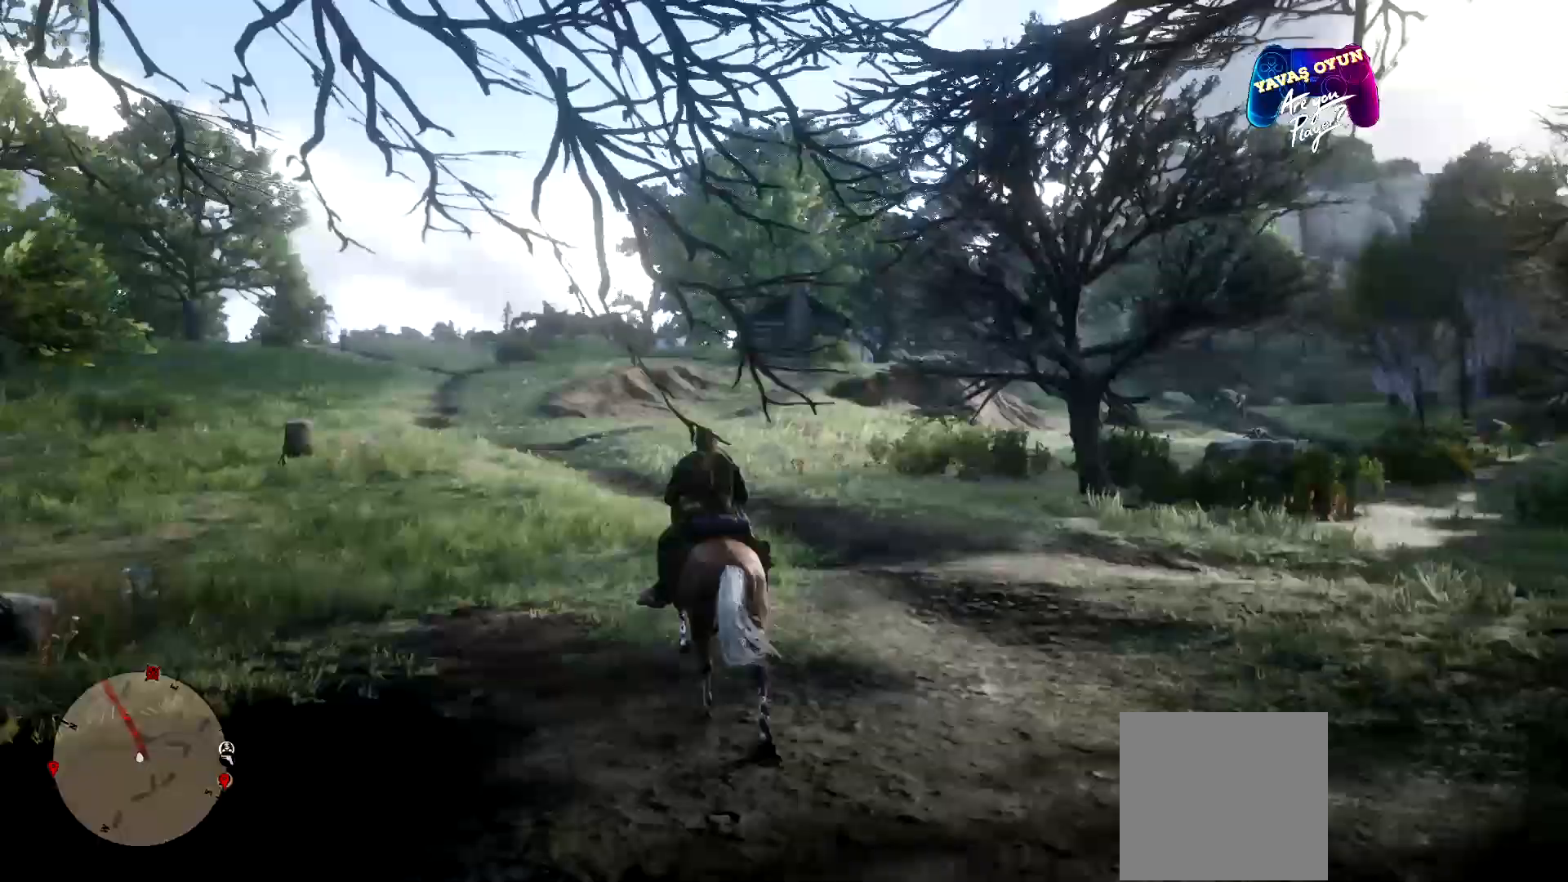
{"buttons": [], "left_stick": "up", "right_stick": "center", "events": []}
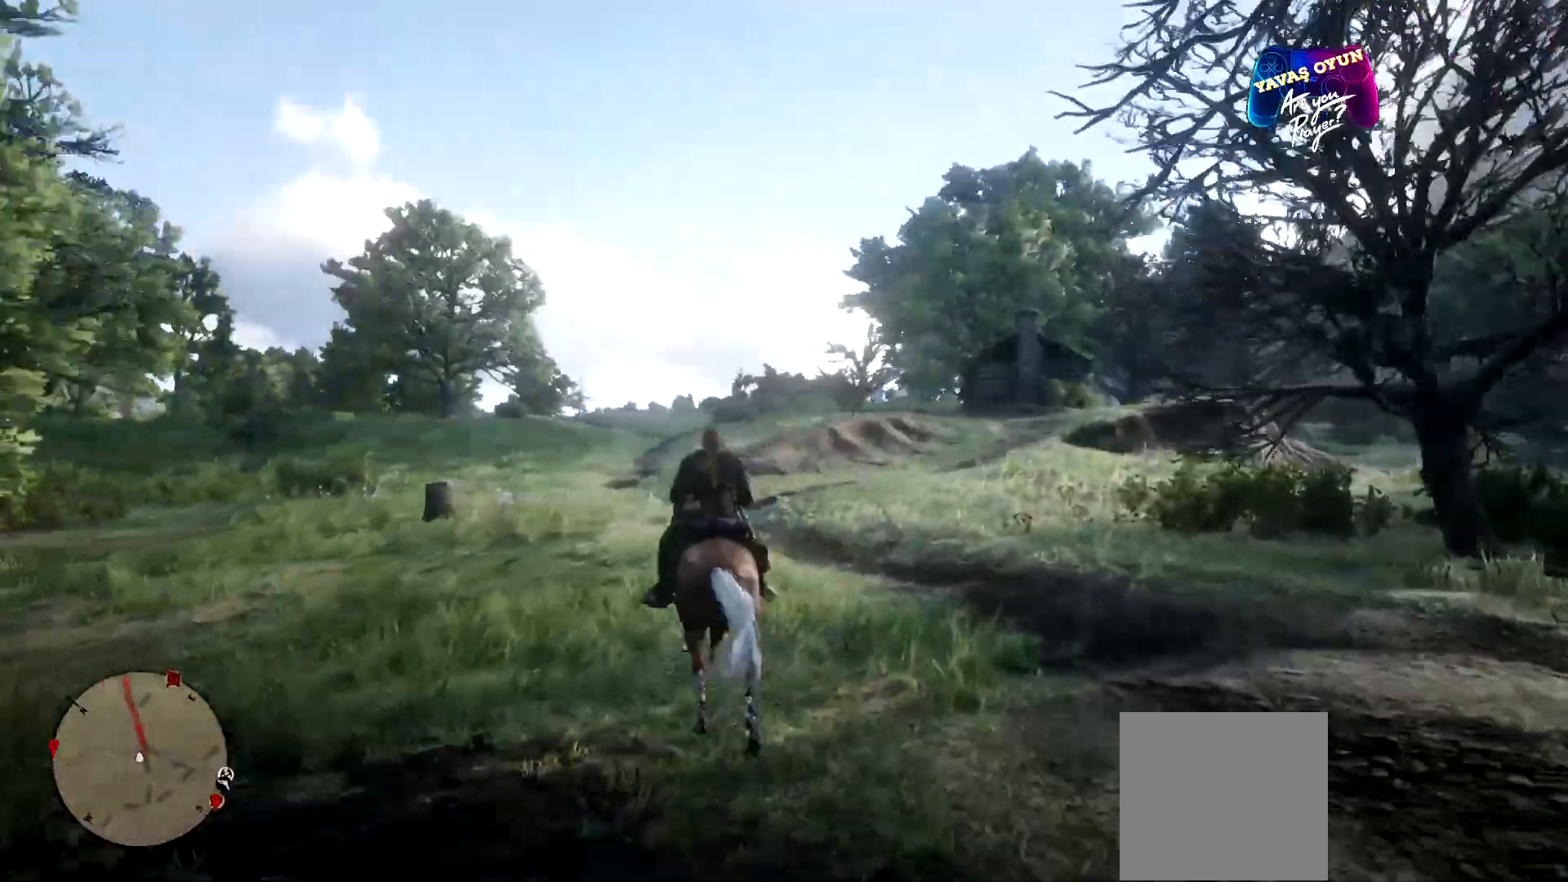
{"buttons": ["A"], "left_stick": "up", "right_stick": "center", "events": [[500, "A", "down"]]}
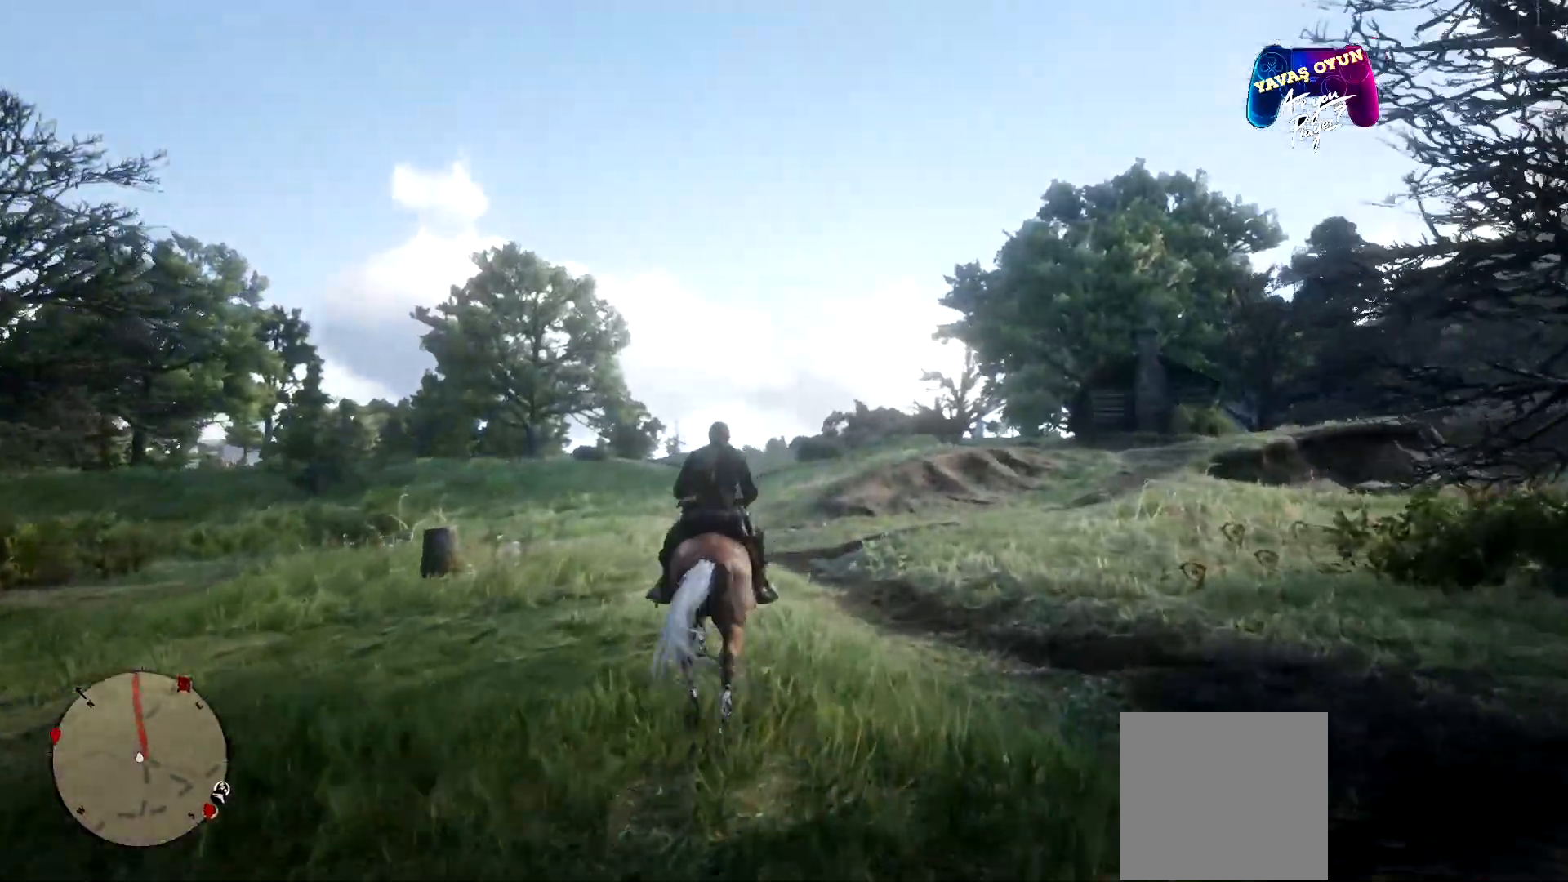
{"buttons": [], "left_stick": "up", "right_stick": "center", "events": [[167, "A", "up"], [200, "A", "down"], [367, "A", "up"]]}
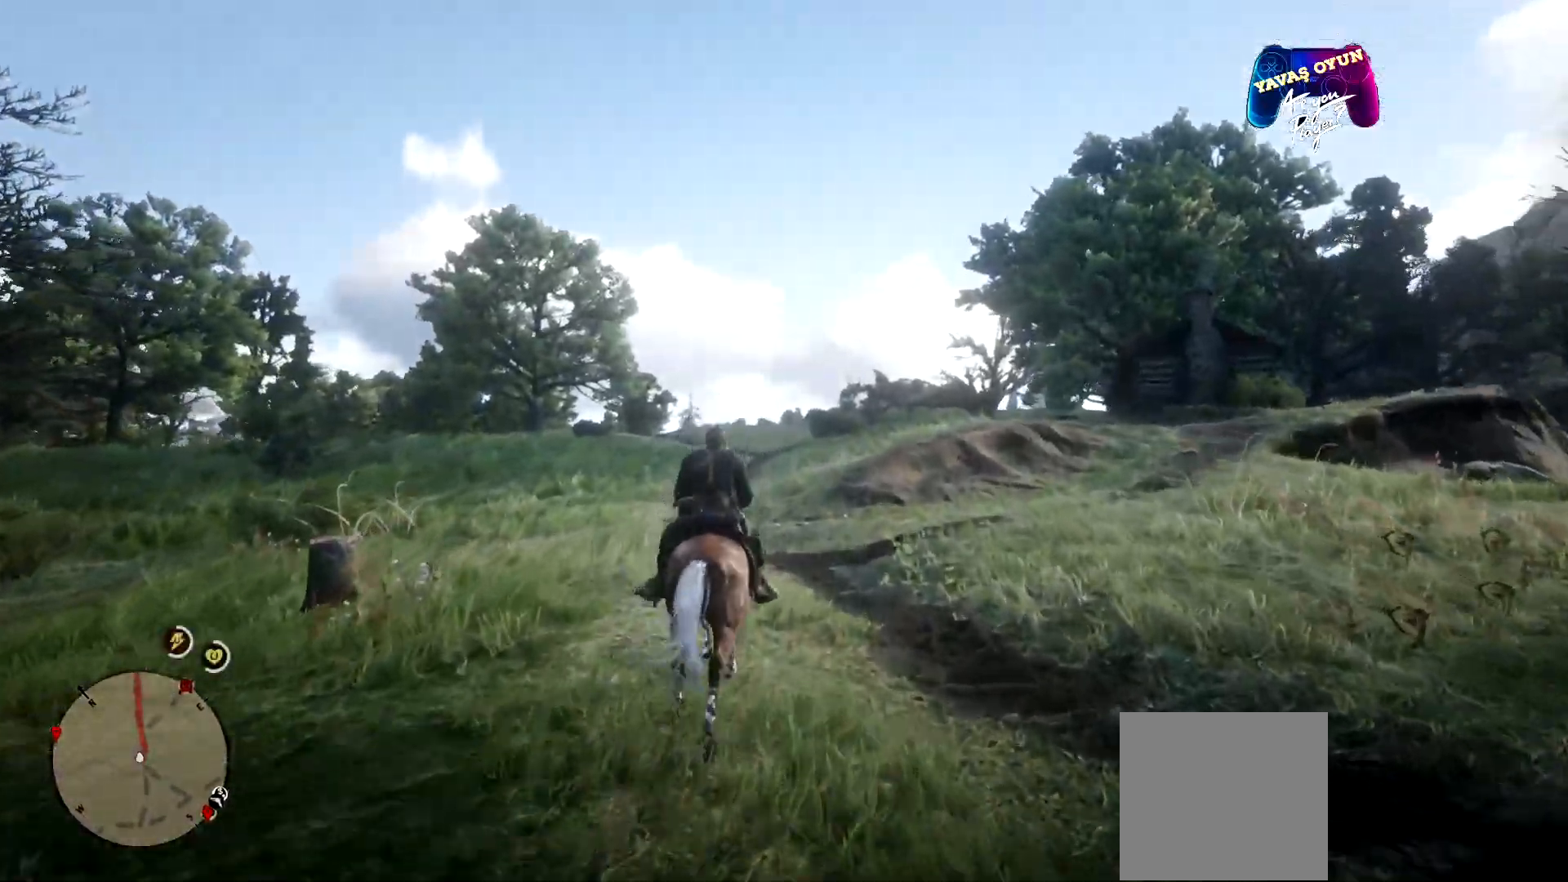
{"buttons": [], "left_stick": "up", "right_stick": "down-right", "events": [[167, "right_stick", "down-right"]]}
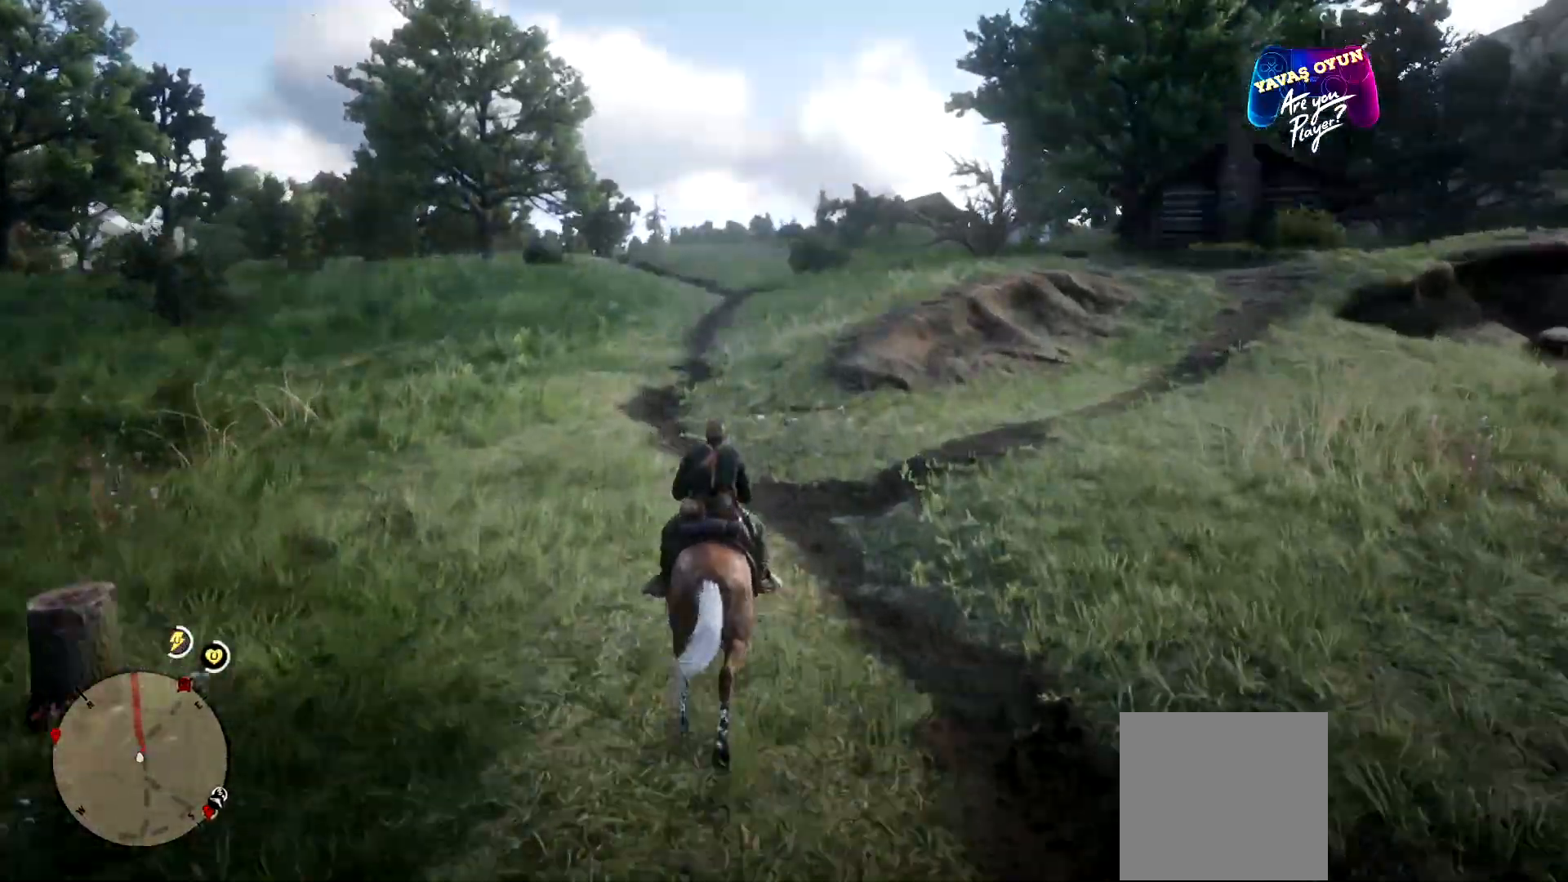
{"buttons": [], "left_stick": "up", "right_stick": "center", "events": [[33, "right_stick", "center"], [167, "A", "down"], [300, "A", "up"], [367, "A", "down"], [500, "A", "up"]]}
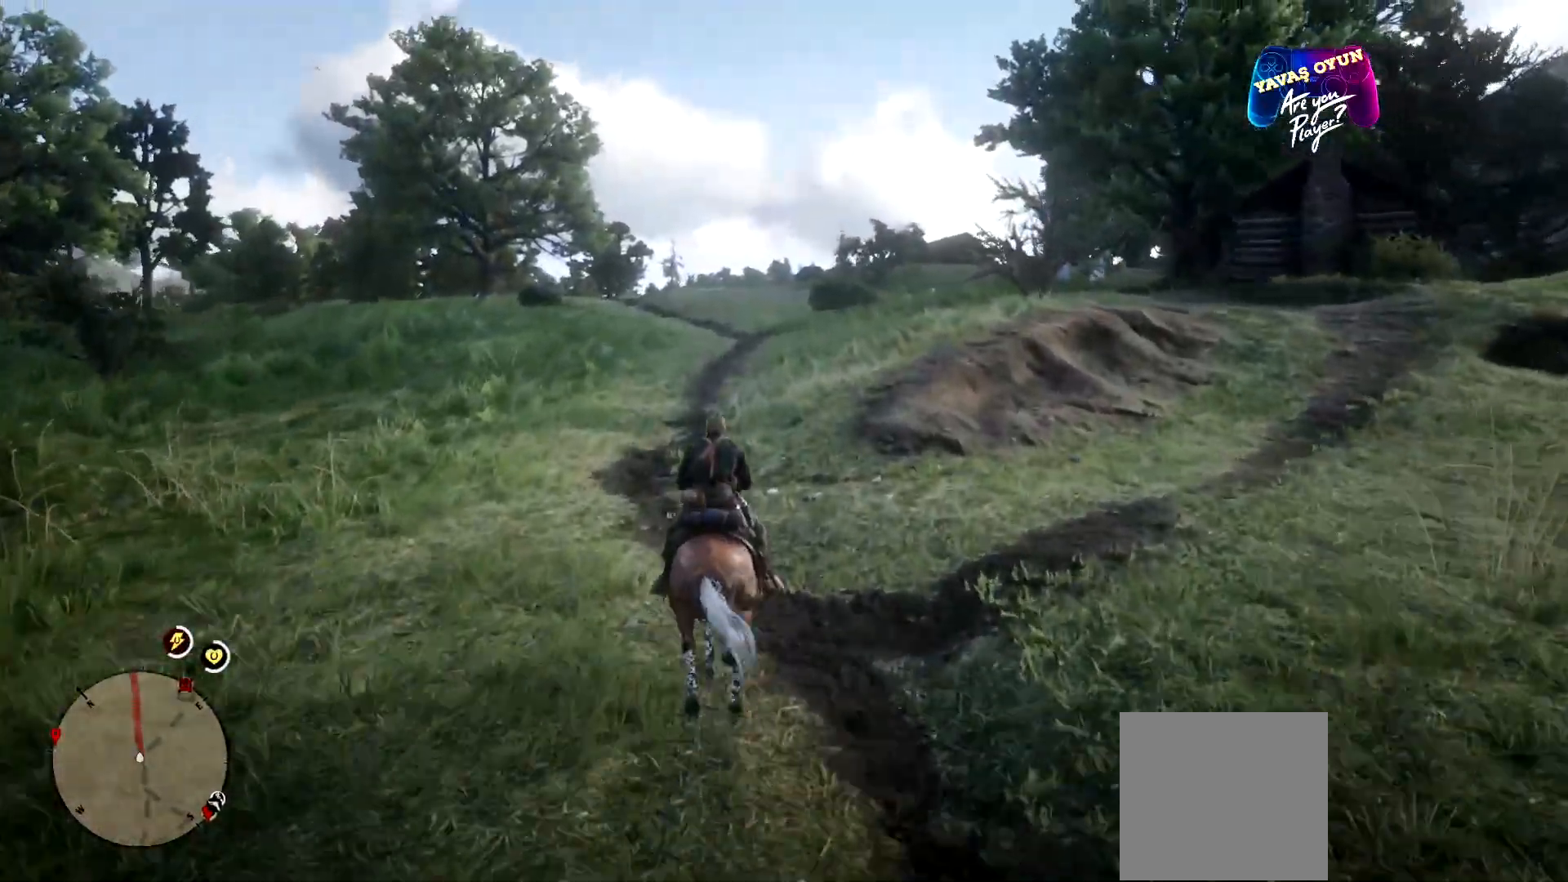
{"buttons": [], "left_stick": "up", "right_stick": "center", "events": [[233, "right_stick", "down-right"], [400, "right_stick", "center"]]}
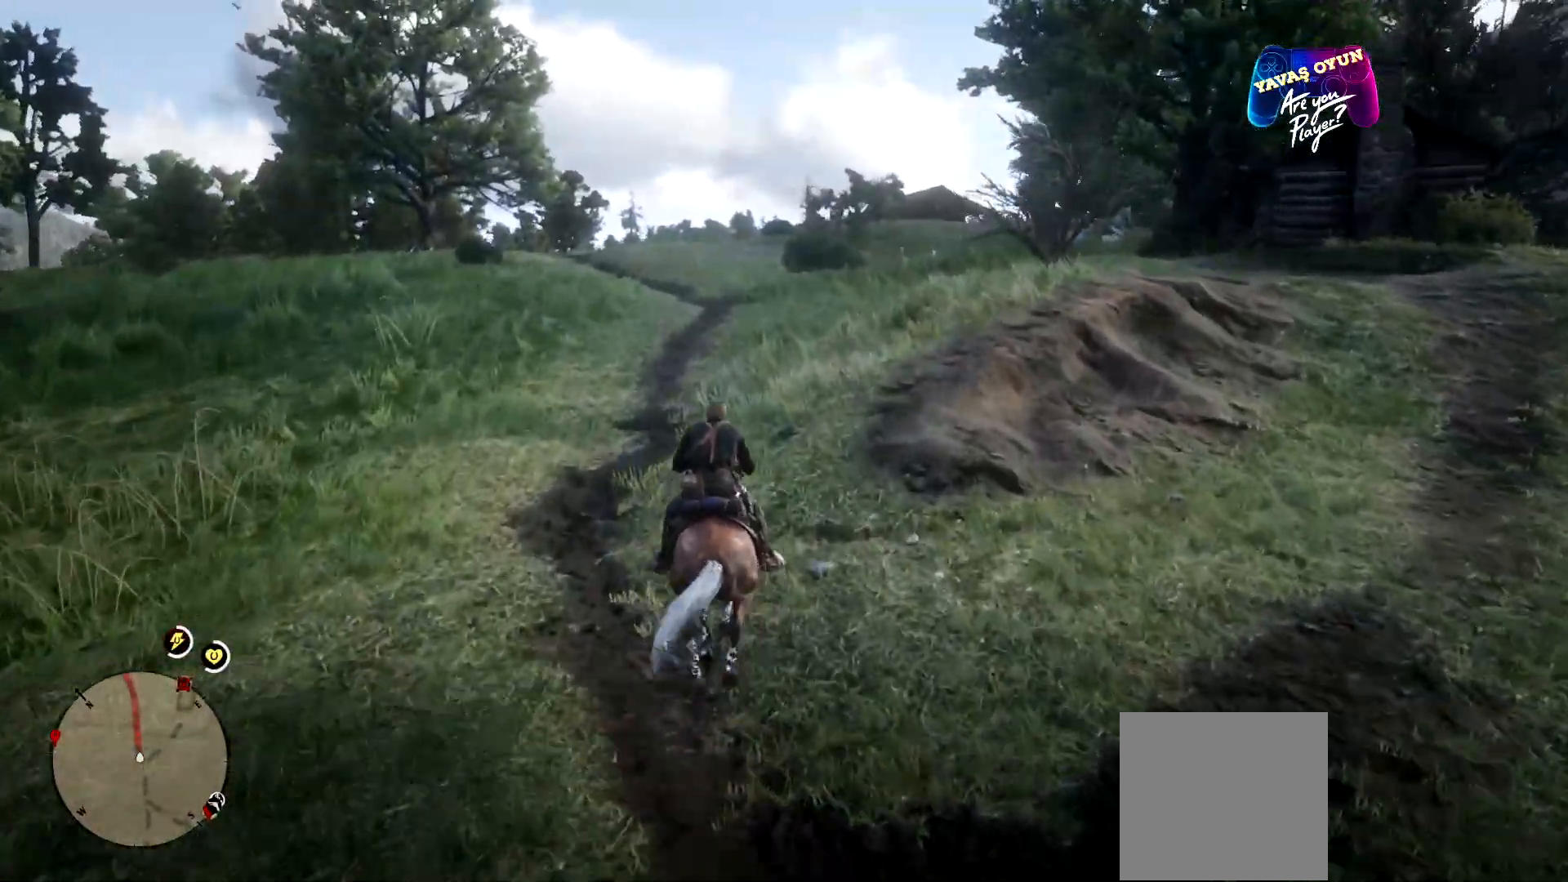
{"buttons": [], "left_stick": "up", "right_stick": "center", "events": [[100, "A", "down"], [233, "A", "up"]]}
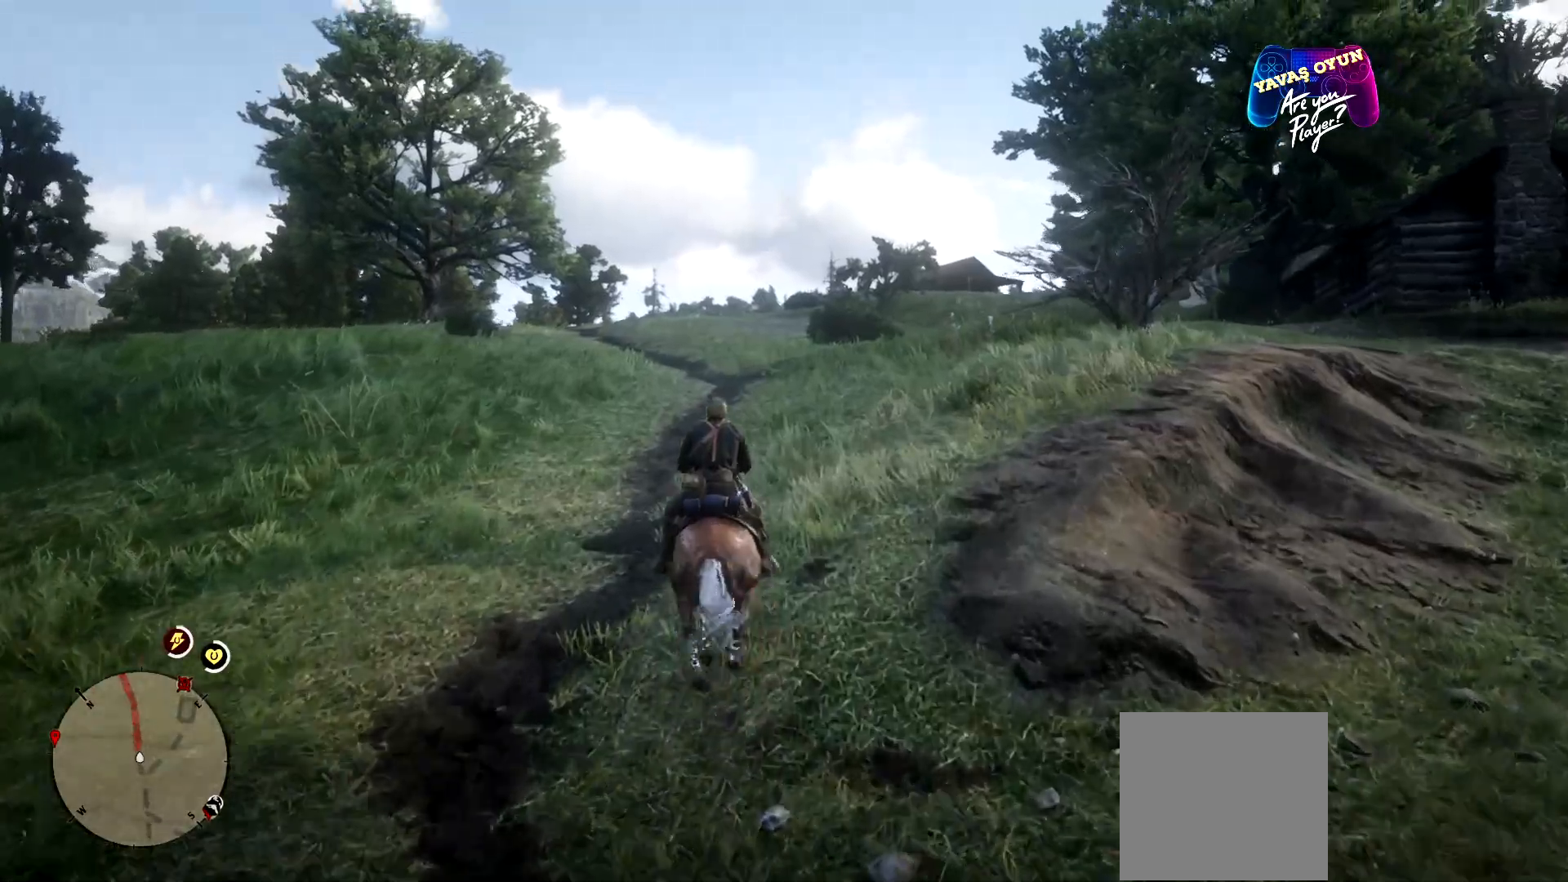
{"buttons": ["L1"], "left_stick": "center", "right_stick": "center", "events": [[200, "left_stick", "center"], [300, "L1", "down"]]}
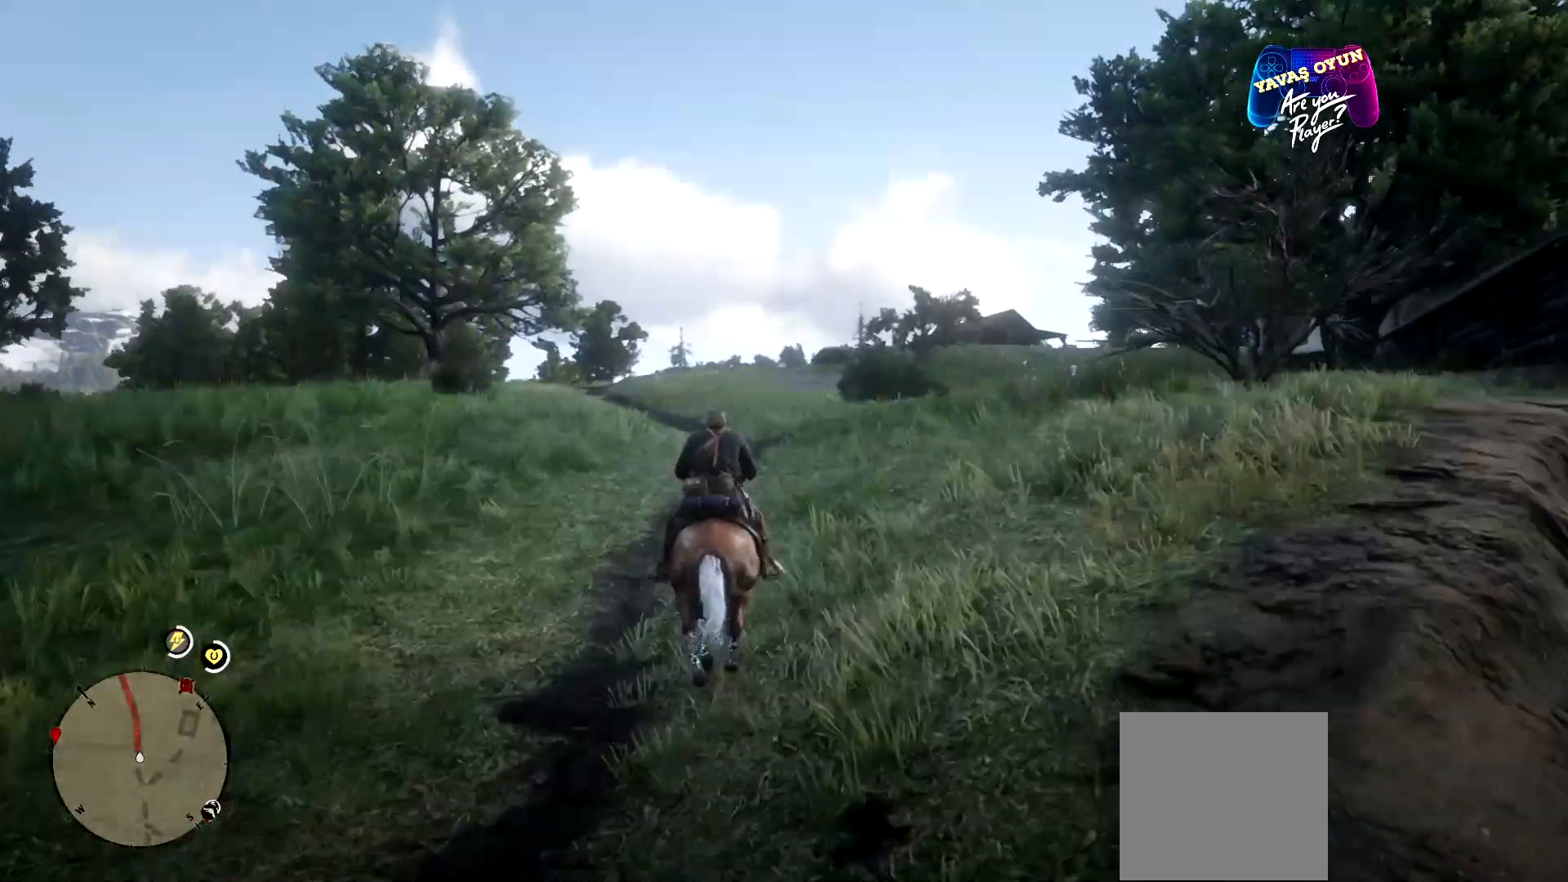
{"buttons": ["L1"], "left_stick": "center", "right_stick": "center", "events": []}
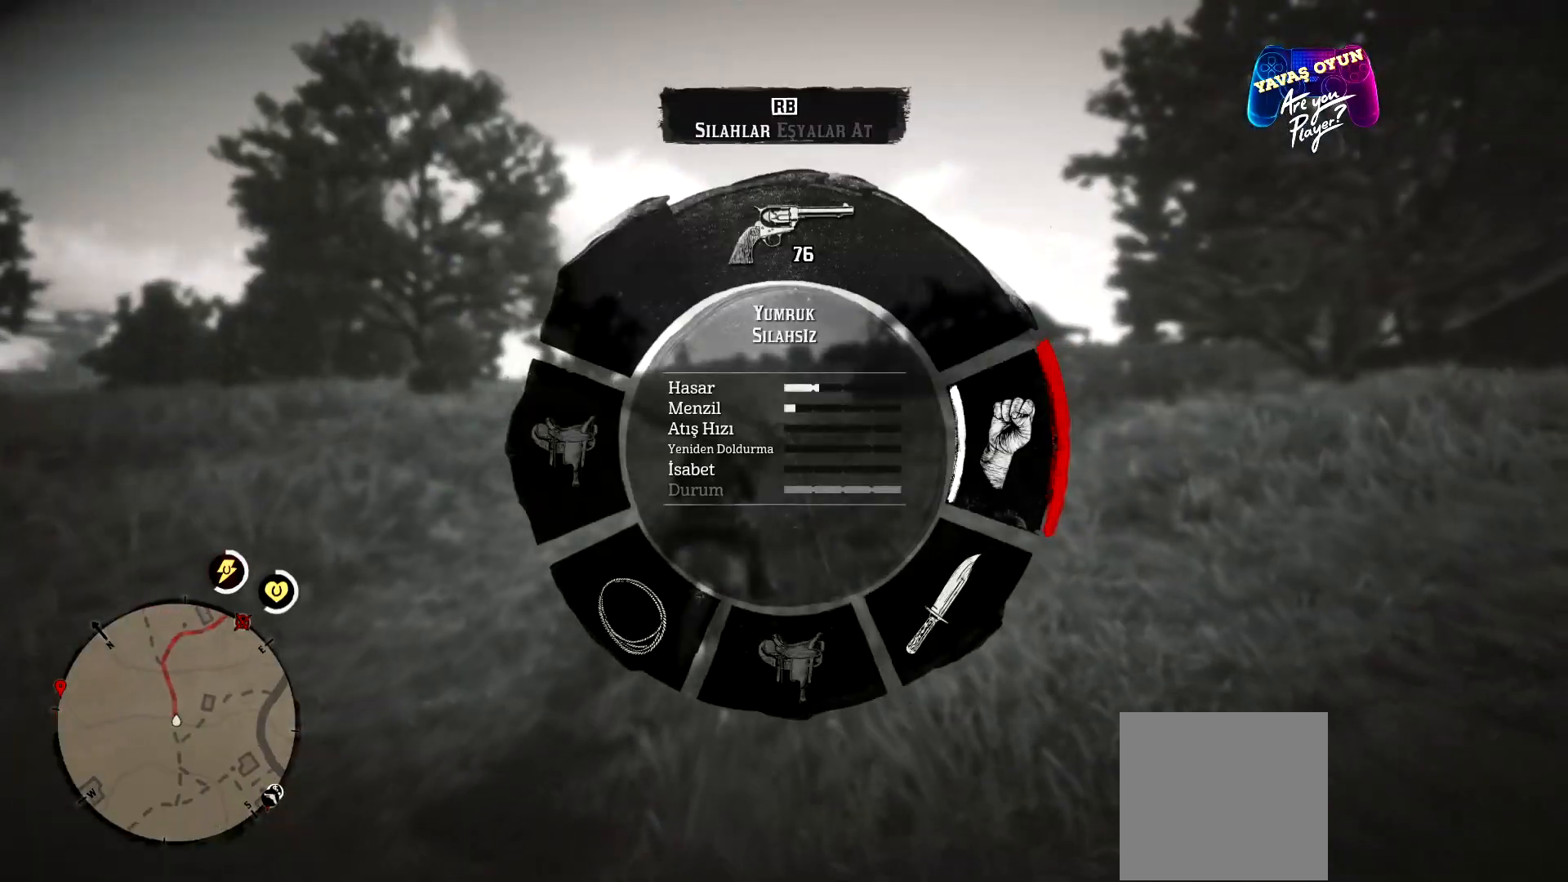
{"buttons": ["L1"], "left_stick": "center", "right_stick": "center", "events": [[167, "R1", "down"], [233, "R1", "up"]]}
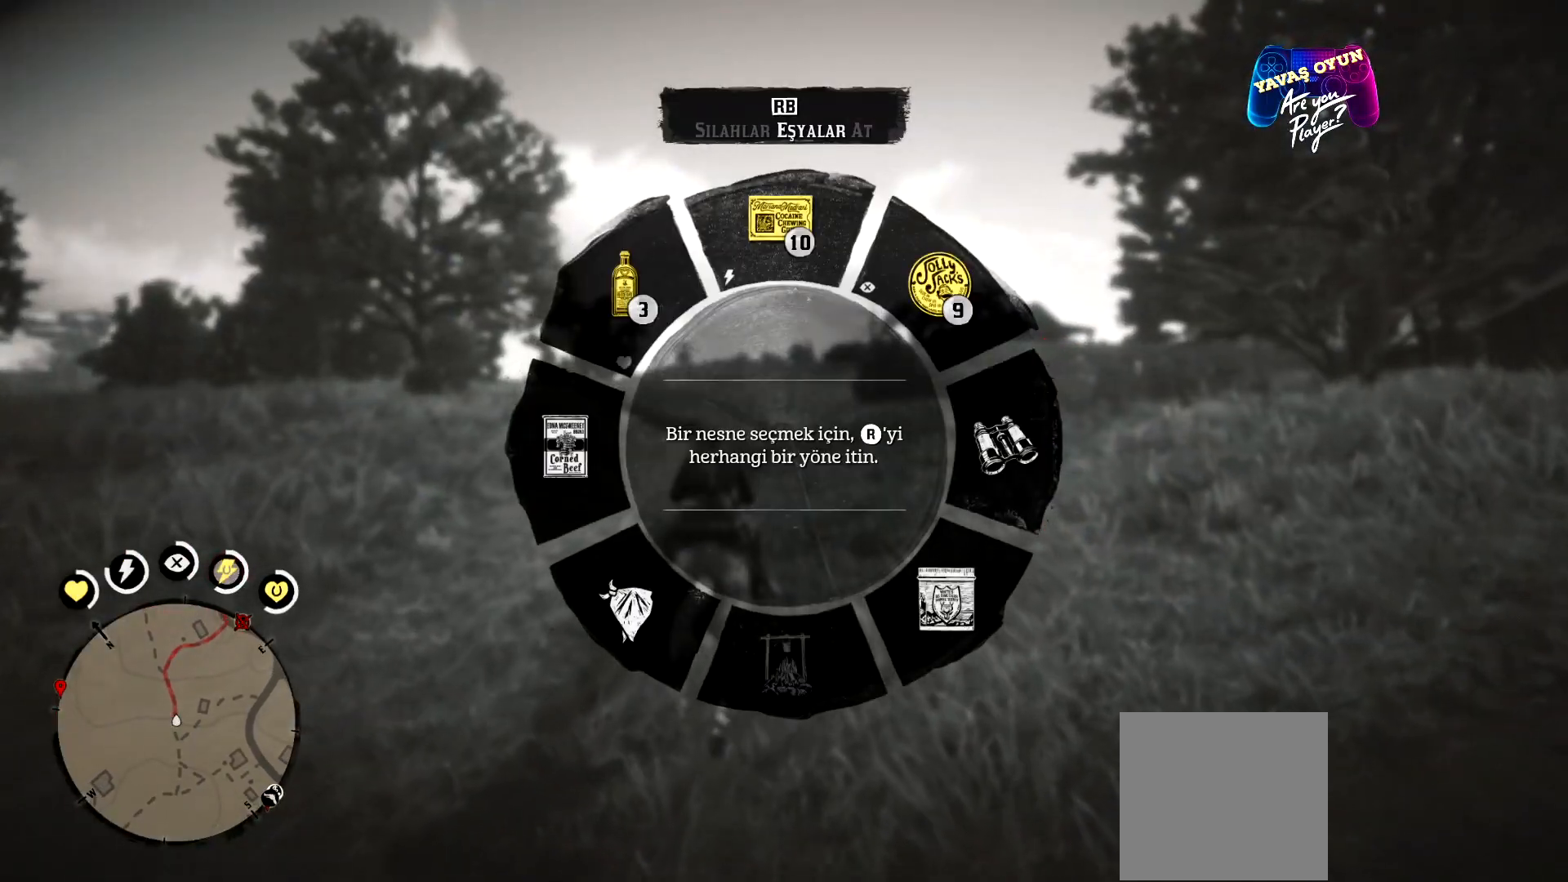
{"buttons": ["L1", "R1"], "left_stick": "center", "right_stick": "center", "events": [[400, "R1", "down"]]}
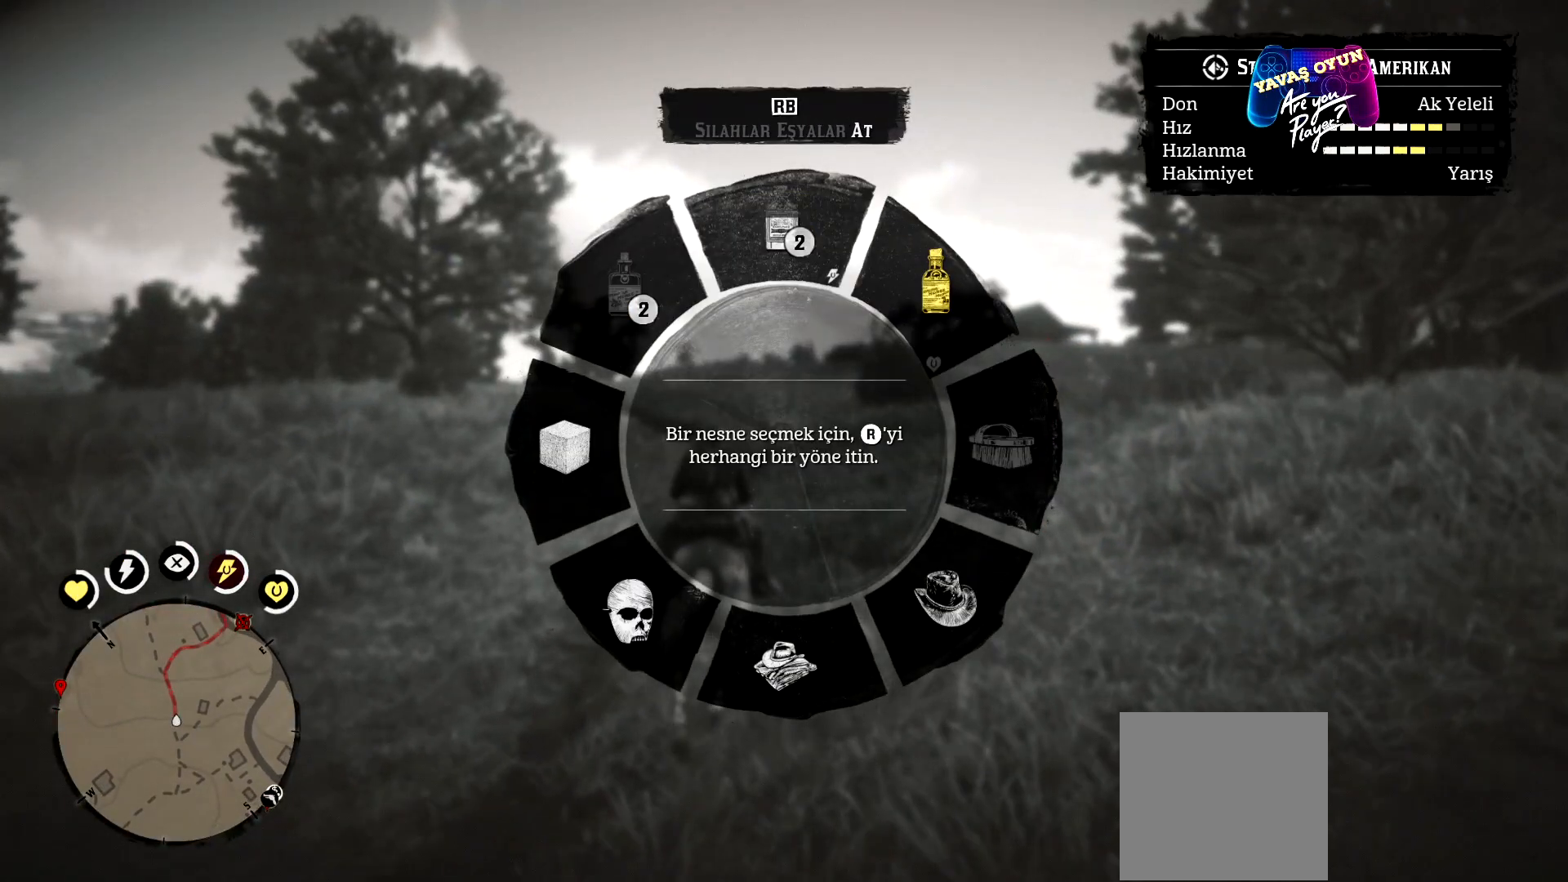
{"buttons": ["L1"], "left_stick": "center", "right_stick": "center", "events": [[33, "R1", "up"]]}
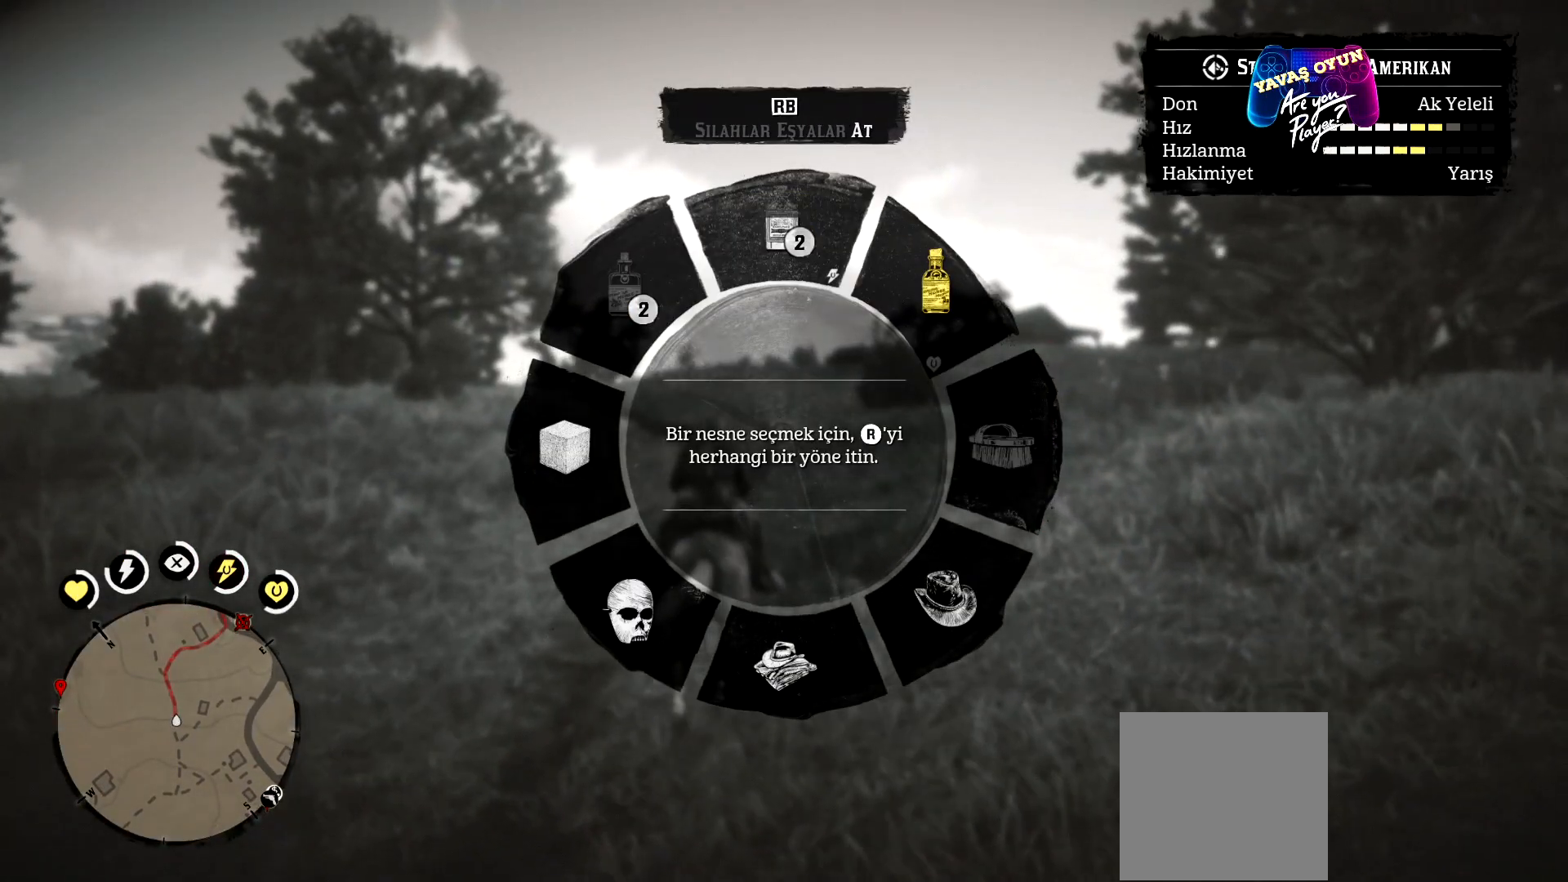
{"buttons": ["L1"], "left_stick": "center", "right_stick": "down", "events": [[433, "right_stick", "down"]]}
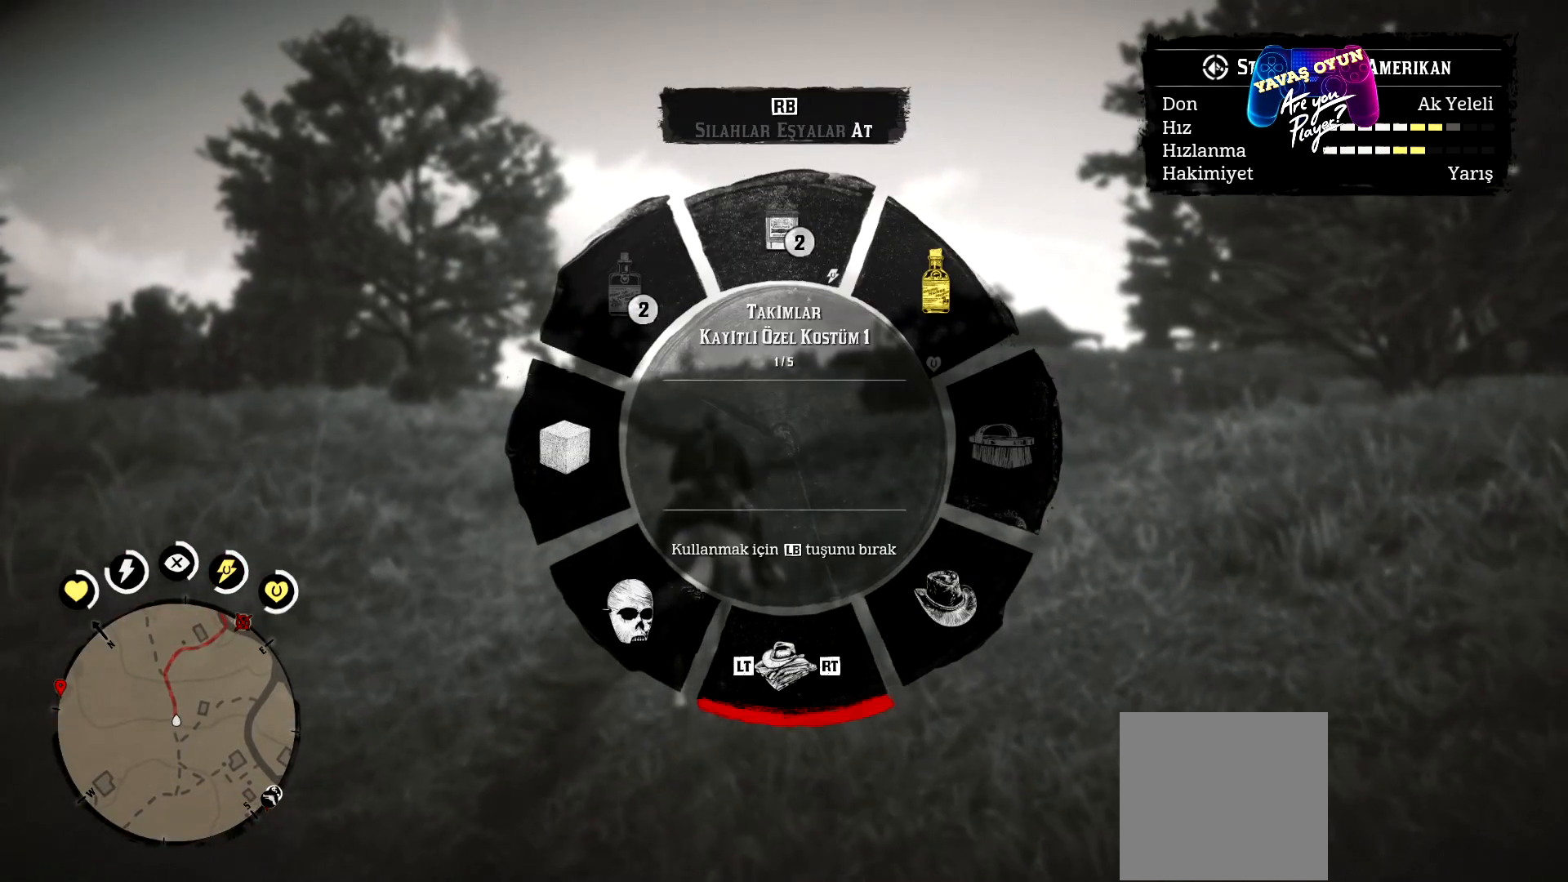
{"buttons": ["L1"], "left_stick": "center", "right_stick": "down", "events": [[400, "R2", "down"], [500, "R2", "up"]]}
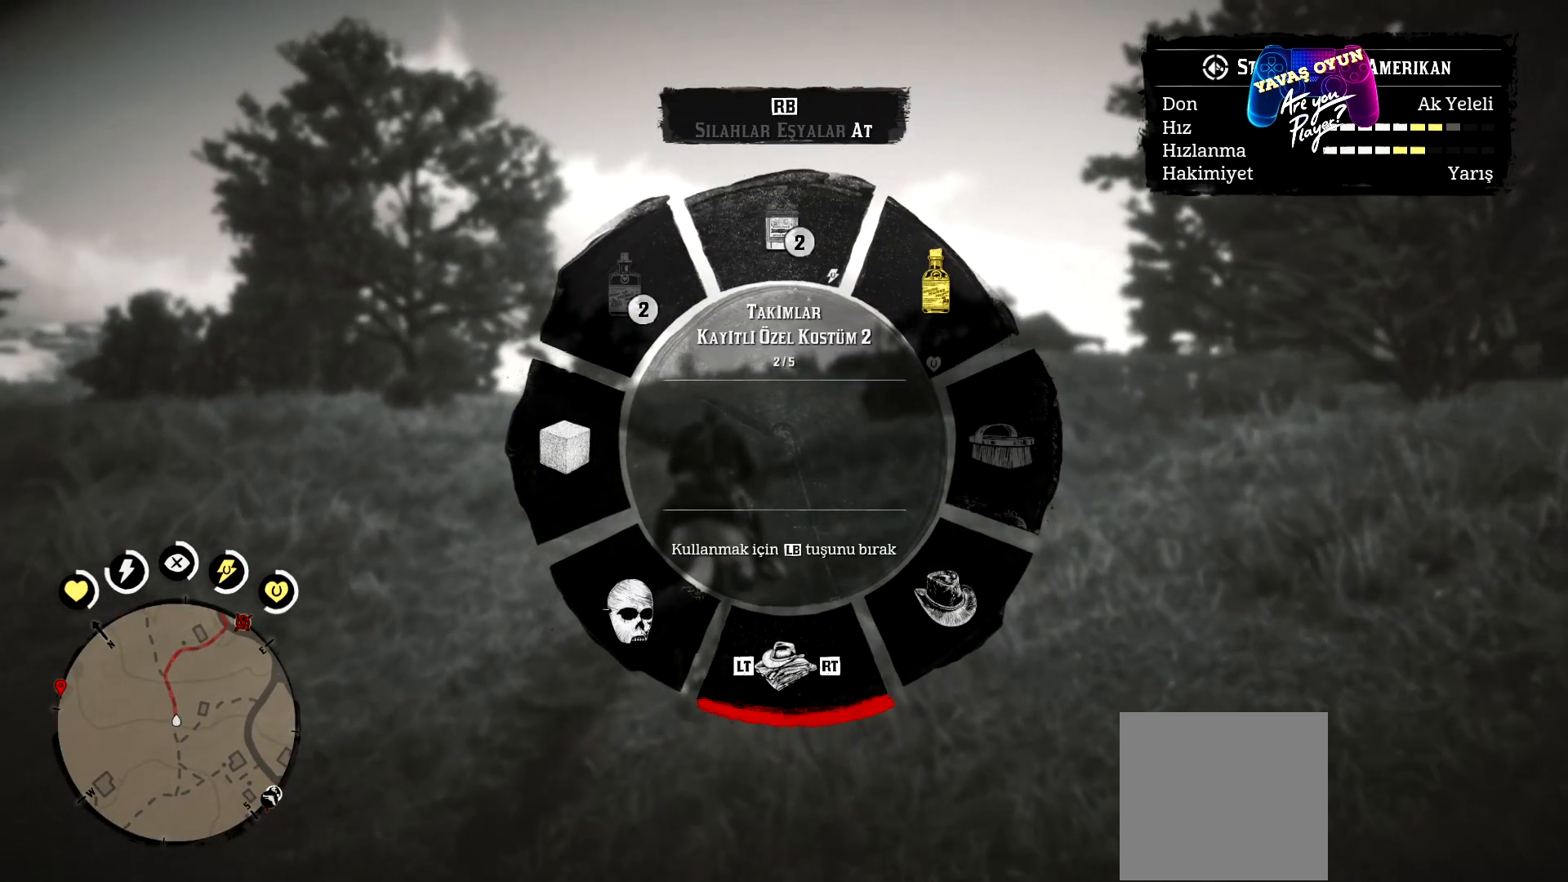
{"buttons": ["L1"], "left_stick": "center", "right_stick": "down", "events": []}
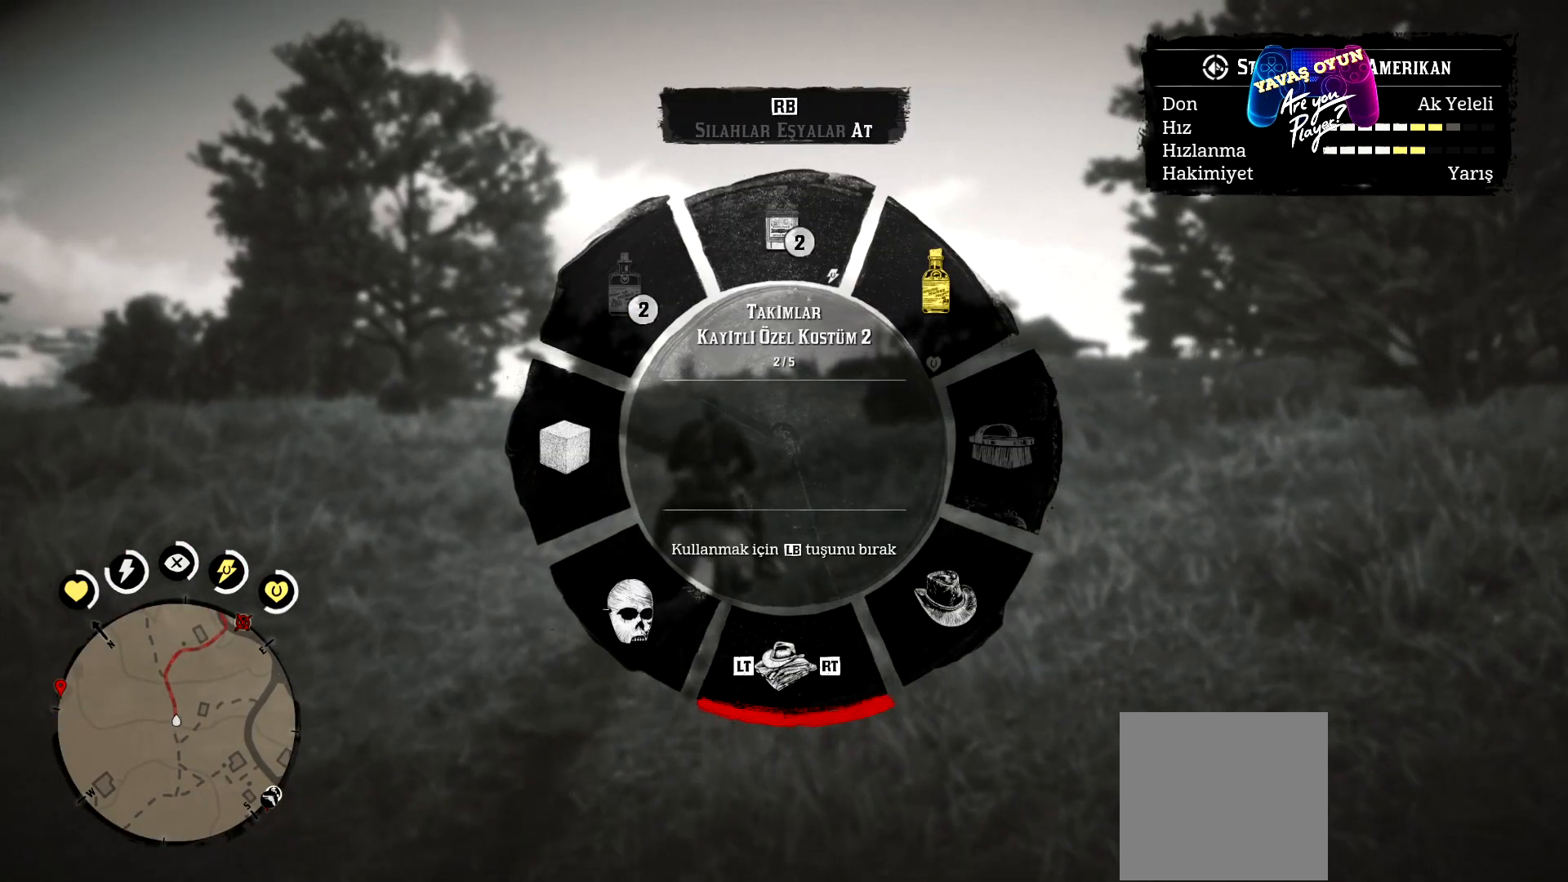
{"buttons": [], "left_stick": "center", "right_stick": "down", "events": [[200, "L1", "up"]]}
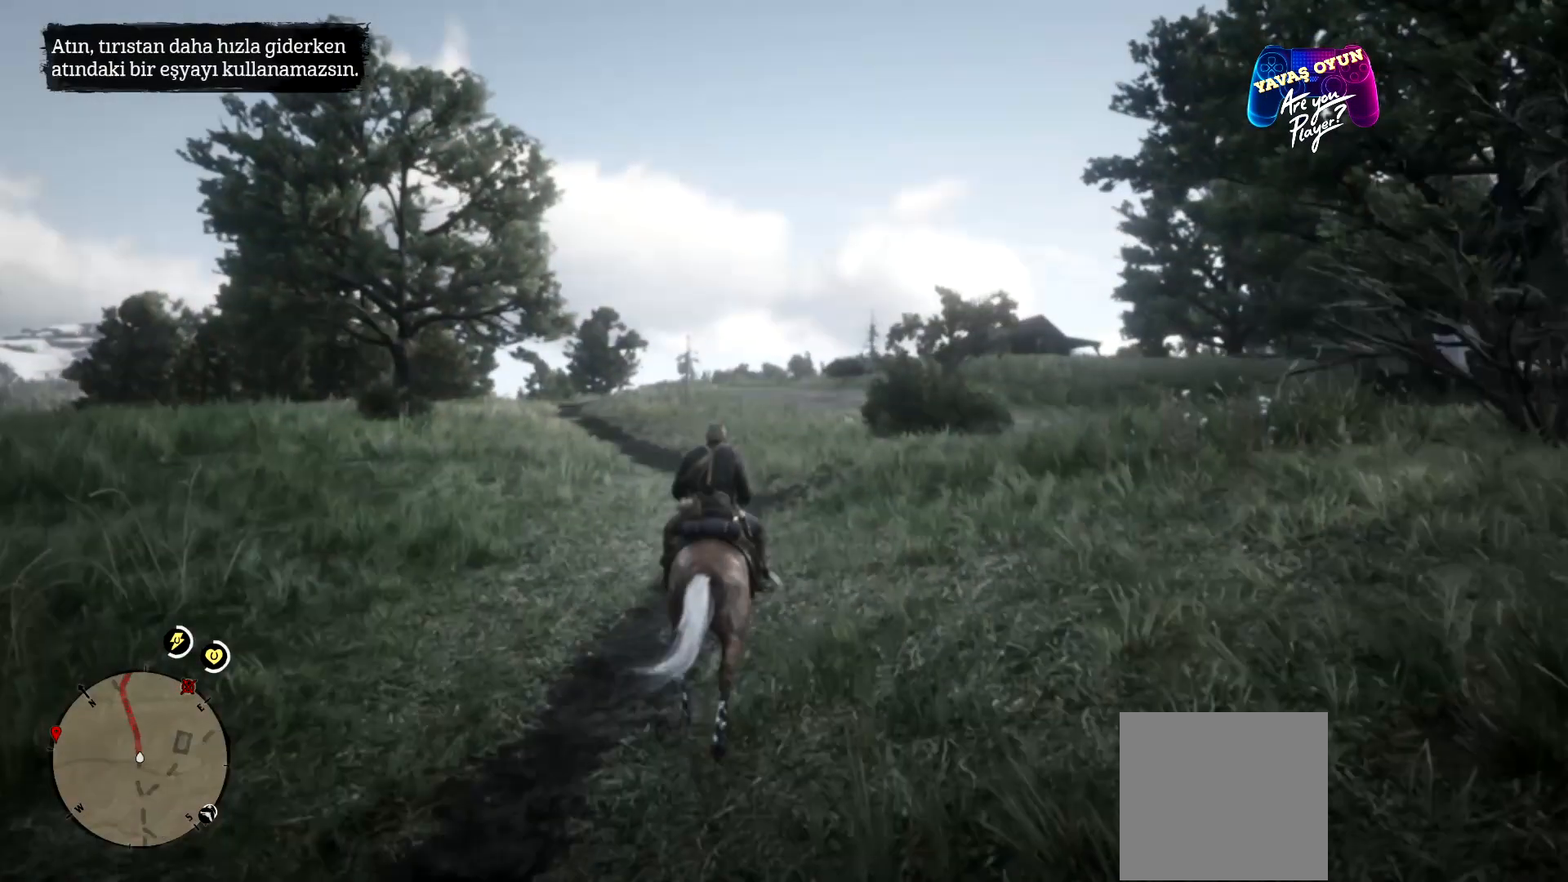
{"buttons": ["R1"], "left_stick": "center", "right_stick": "center", "events": [[433, "right_stick", "center"], [500, "R1", "down"]]}
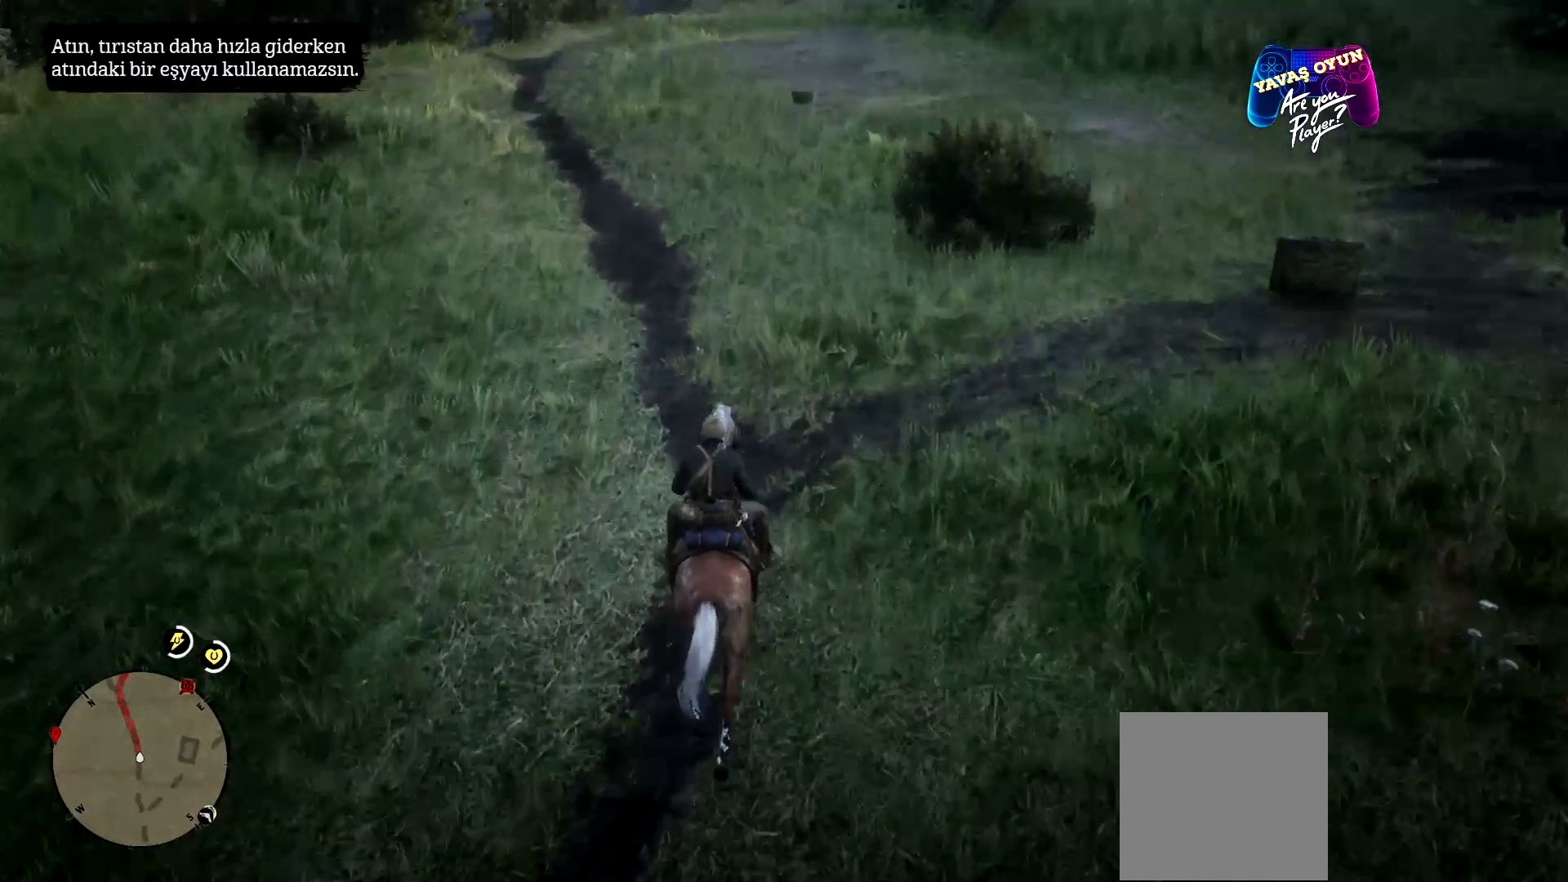
{"buttons": ["R1"], "left_stick": "center", "right_stick": "center", "events": []}
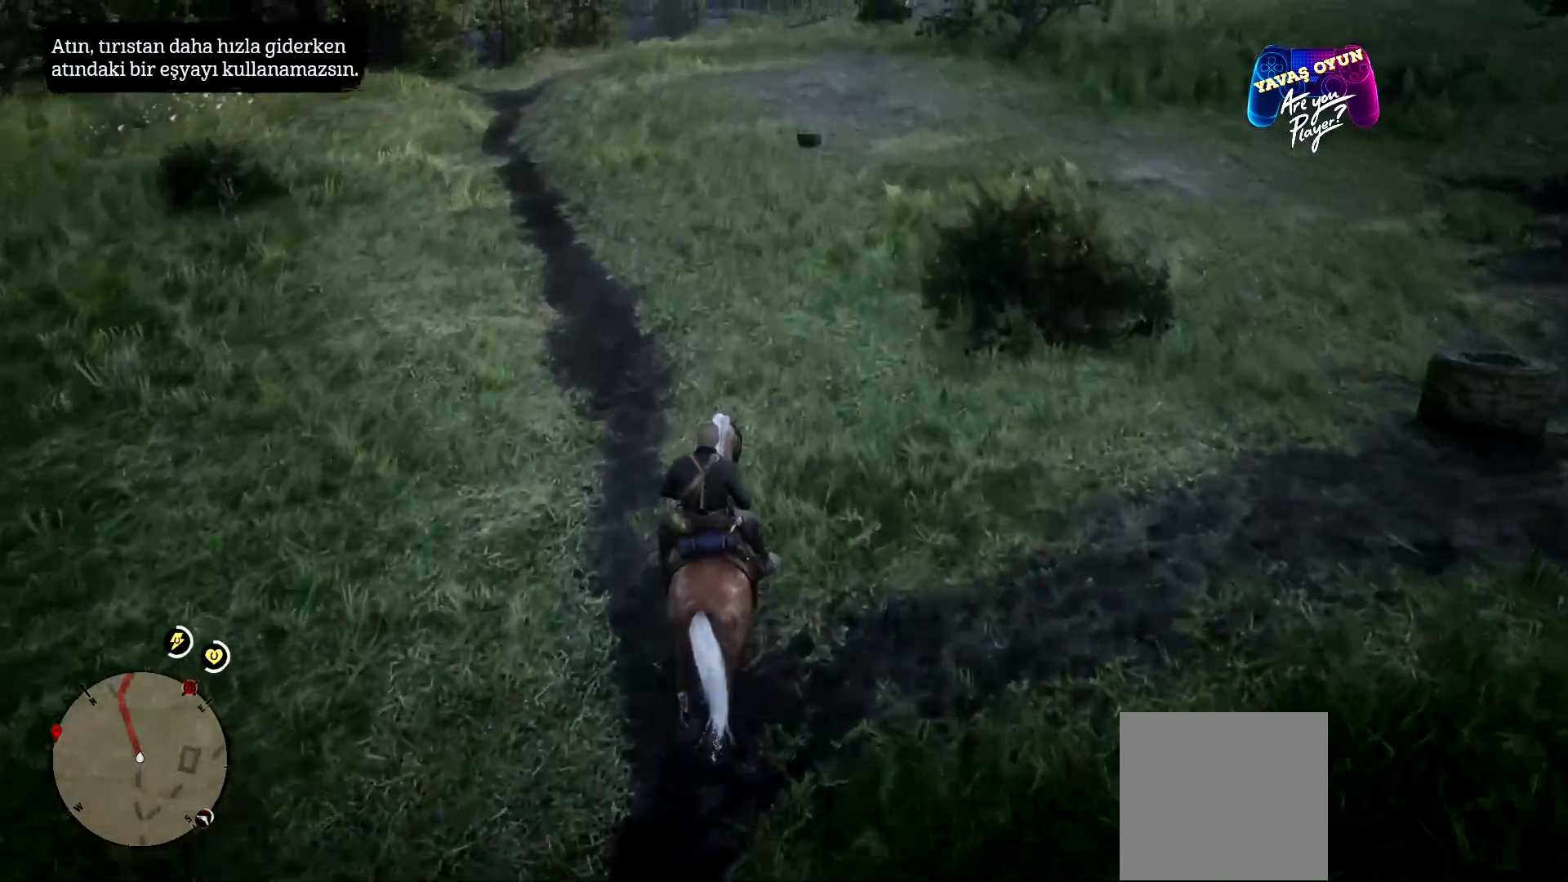
{"buttons": ["R1"], "left_stick": "center", "right_stick": "center", "events": []}
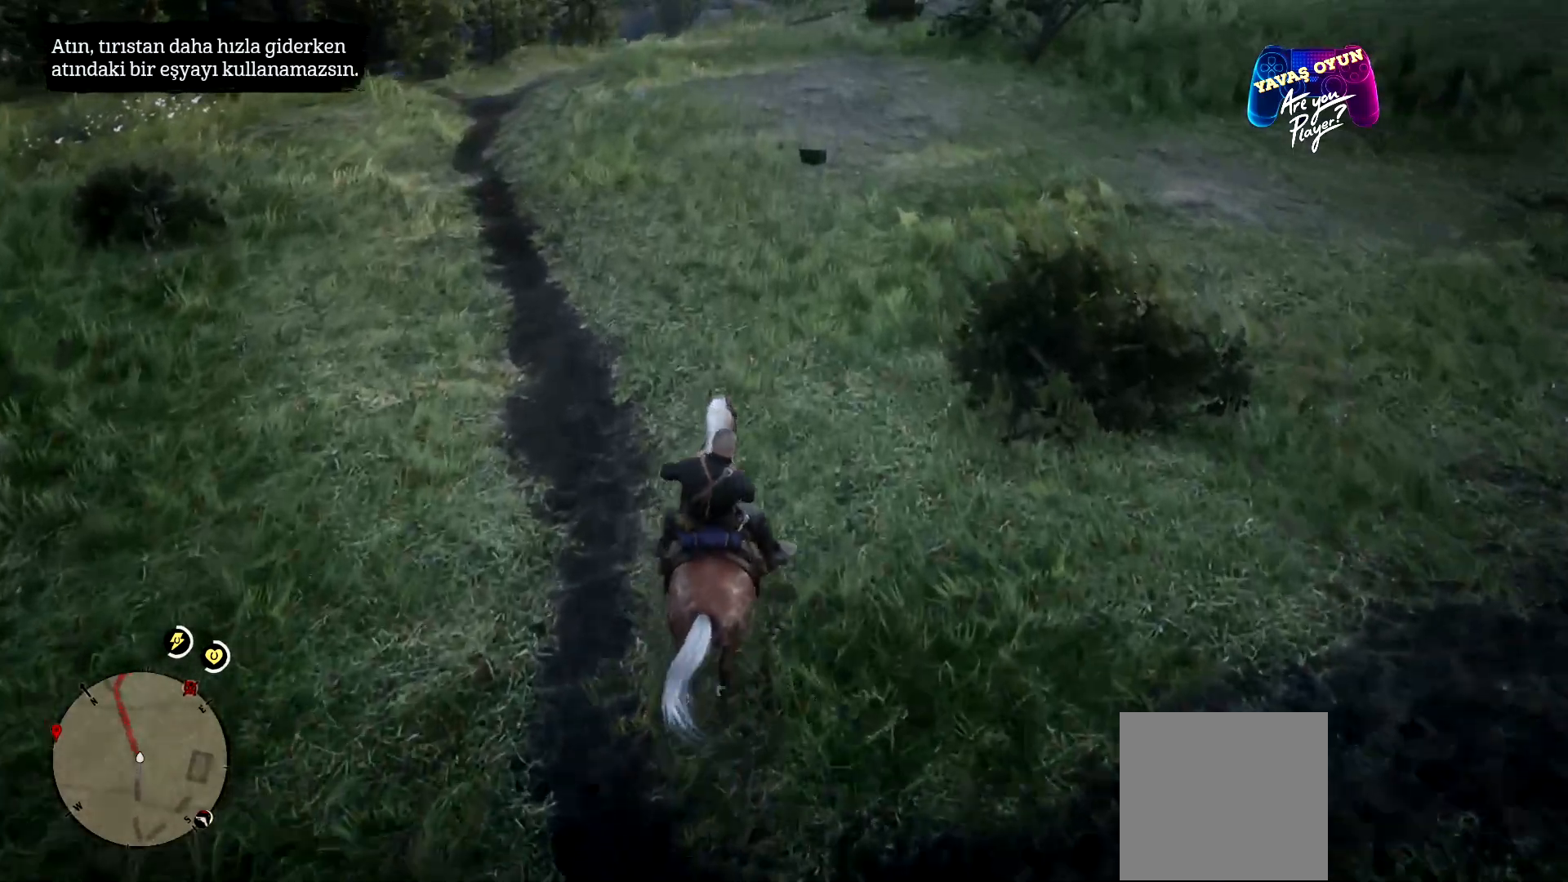
{"buttons": ["L1"], "left_stick": "center", "right_stick": "center", "events": [[300, "L1", "down"], [333, "R1", "up"]]}
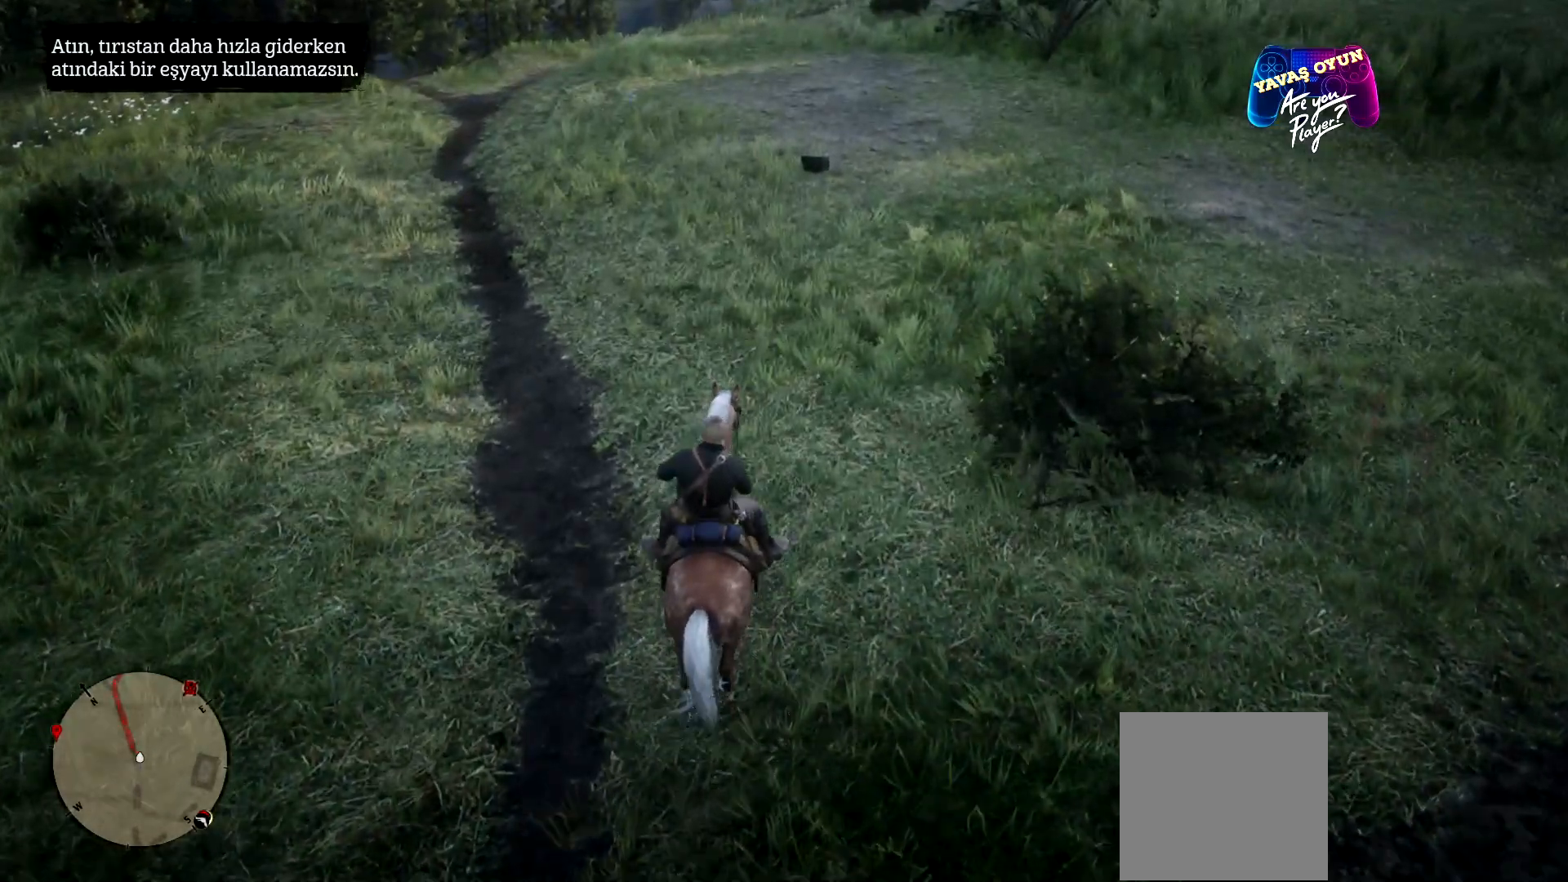
{"buttons": ["L1"], "left_stick": "center", "right_stick": "center", "events": []}
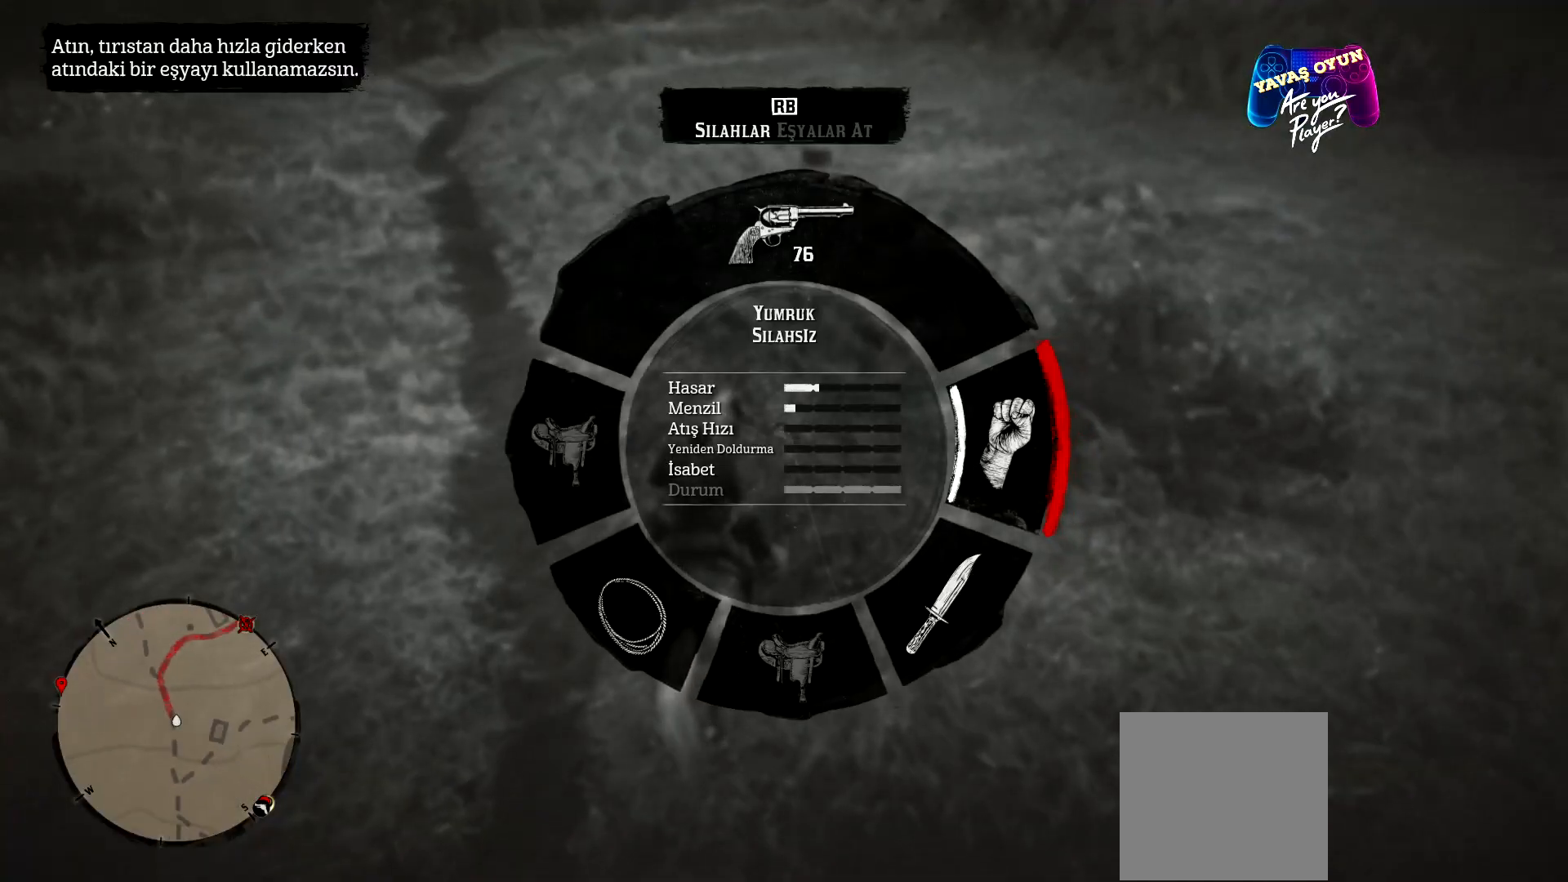
{"buttons": ["L1"], "left_stick": "center", "right_stick": "center", "events": [[67, "R1", "down"], [167, "R1", "up"]]}
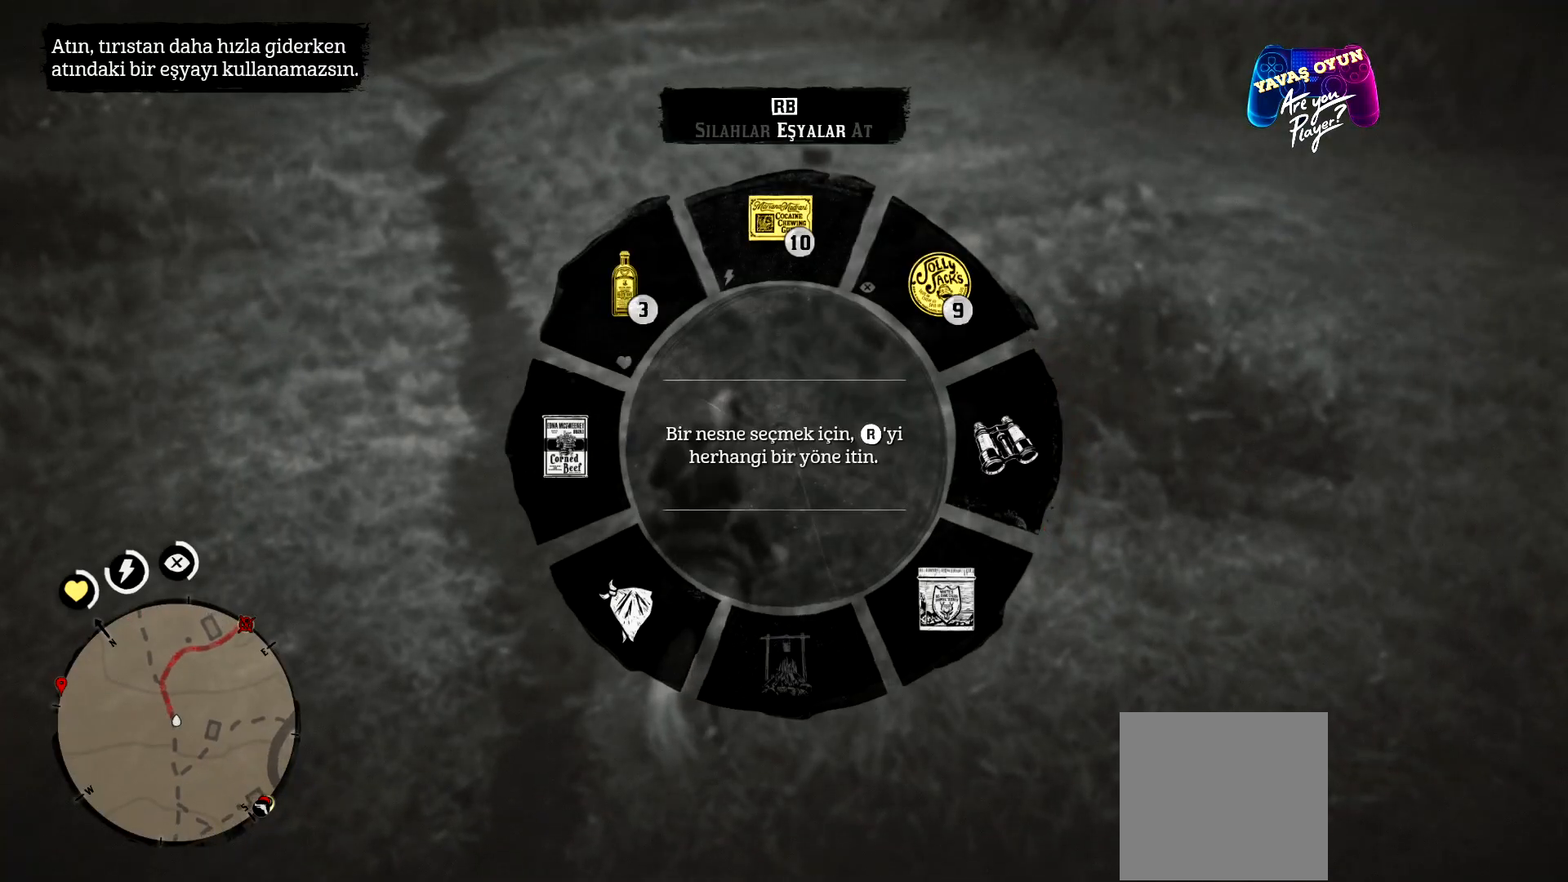
{"buttons": ["L1"], "left_stick": "center", "right_stick": "center", "events": [[100, "R1", "down"], [200, "R1", "up"]]}
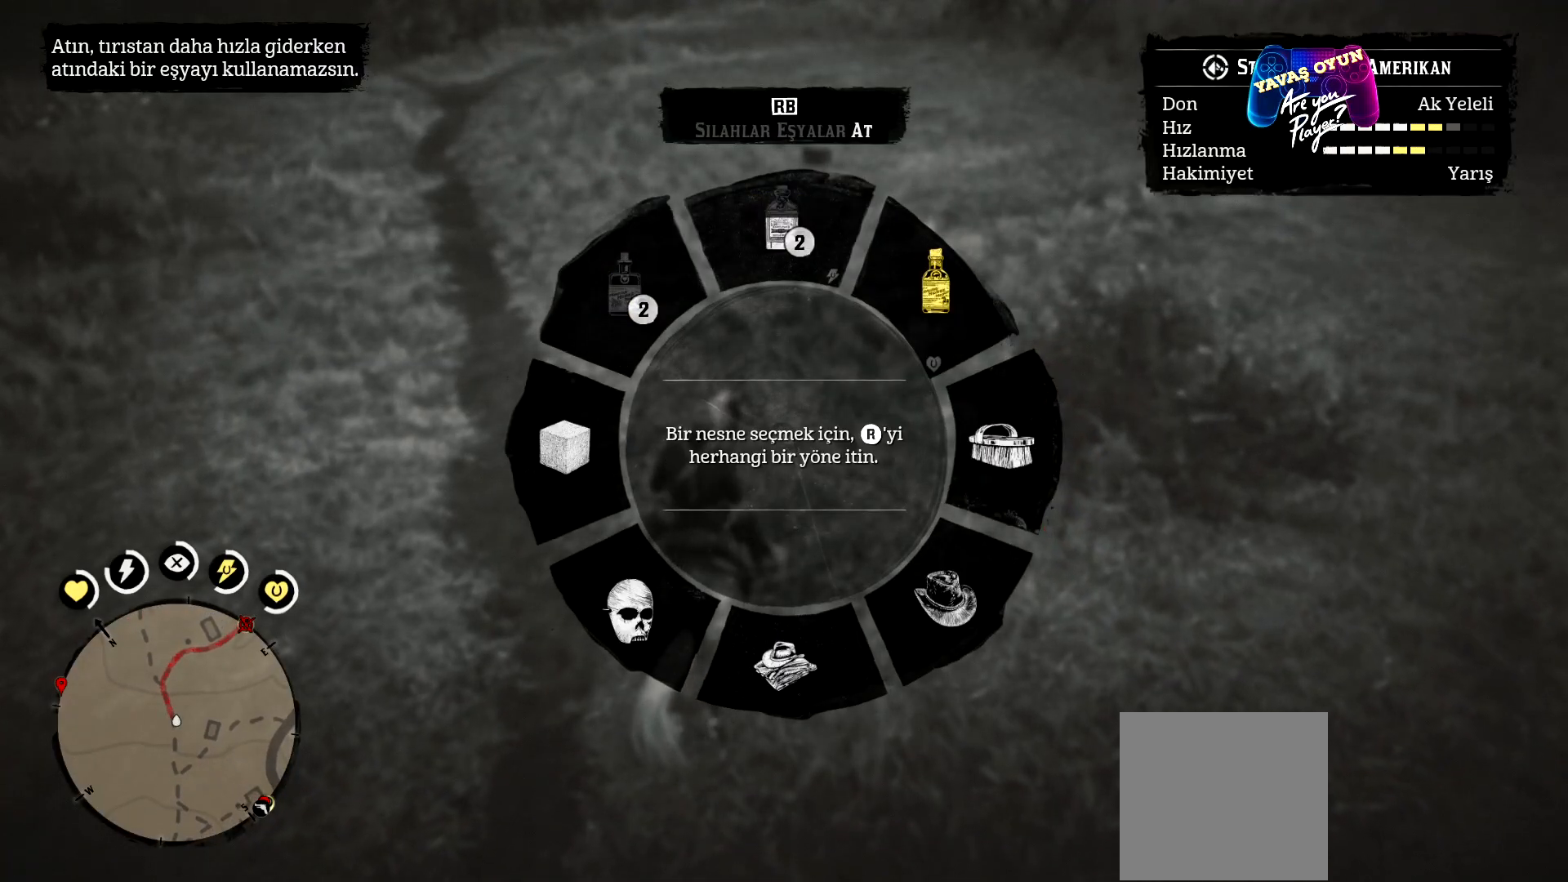
{"buttons": ["L1"], "left_stick": "center", "right_stick": "down", "events": [[200, "right_stick", "down"]]}
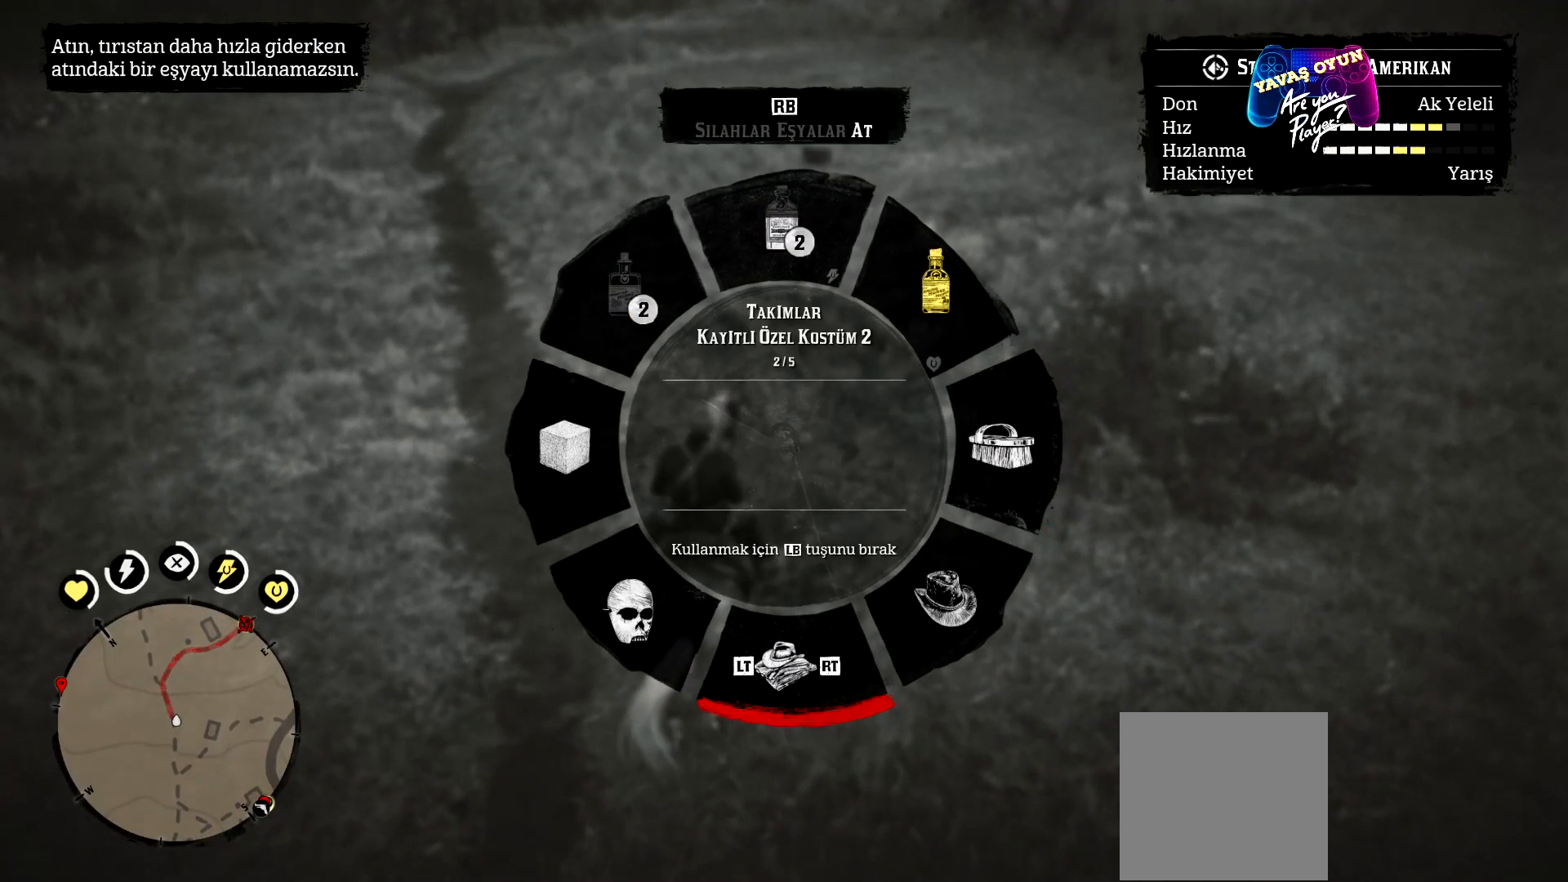
{"buttons": [], "left_stick": "center", "right_stick": "center", "events": [[400, "L1", "up"], [500, "right_stick", "center"]]}
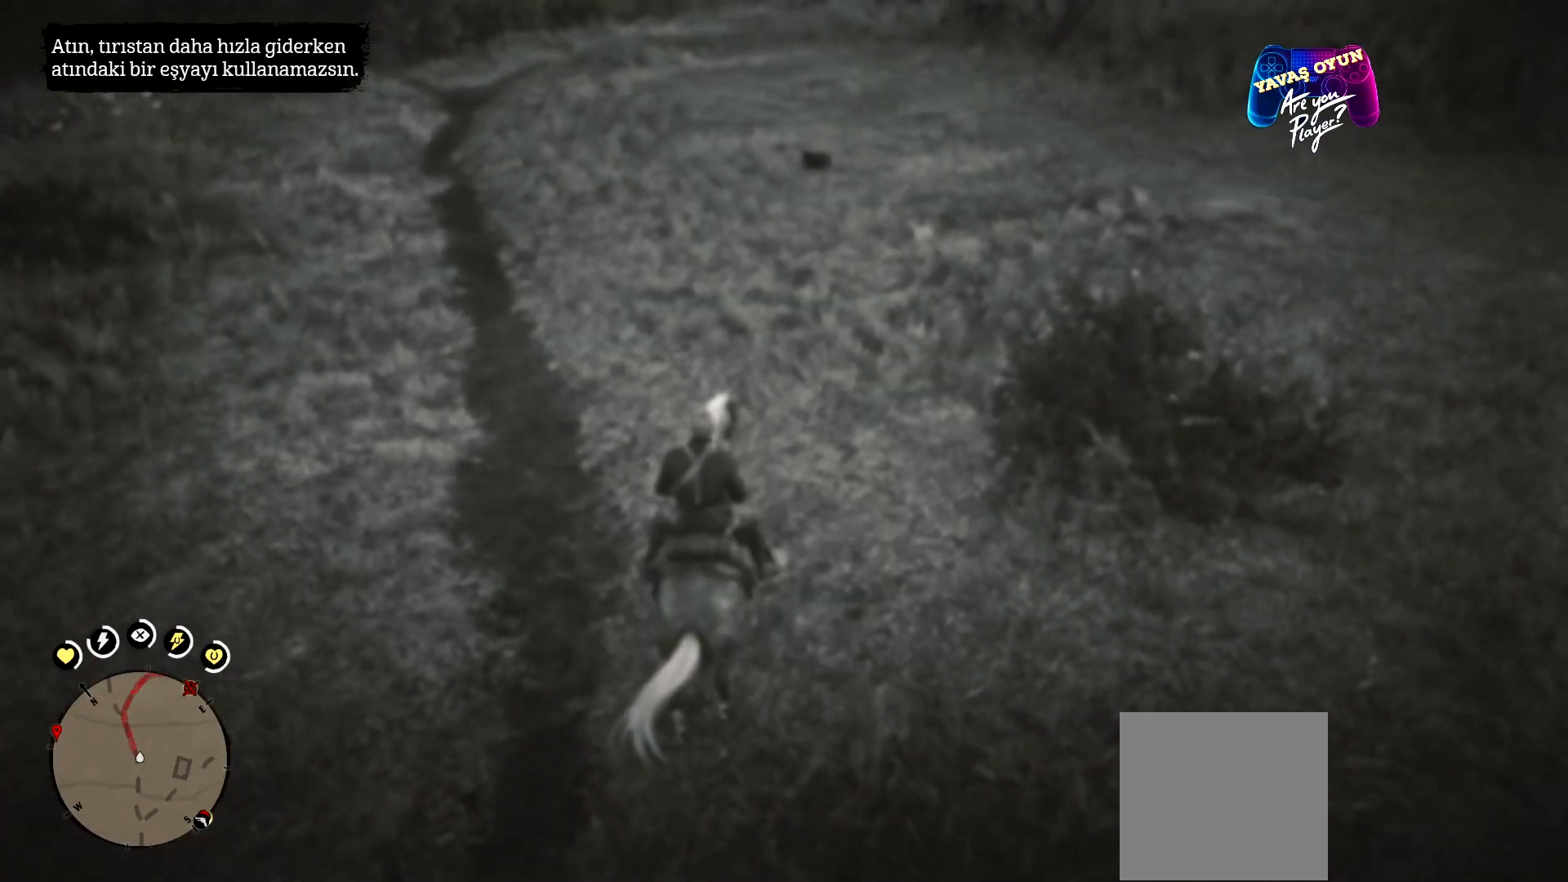
{"buttons": [], "left_stick": "center", "right_stick": "center", "events": []}